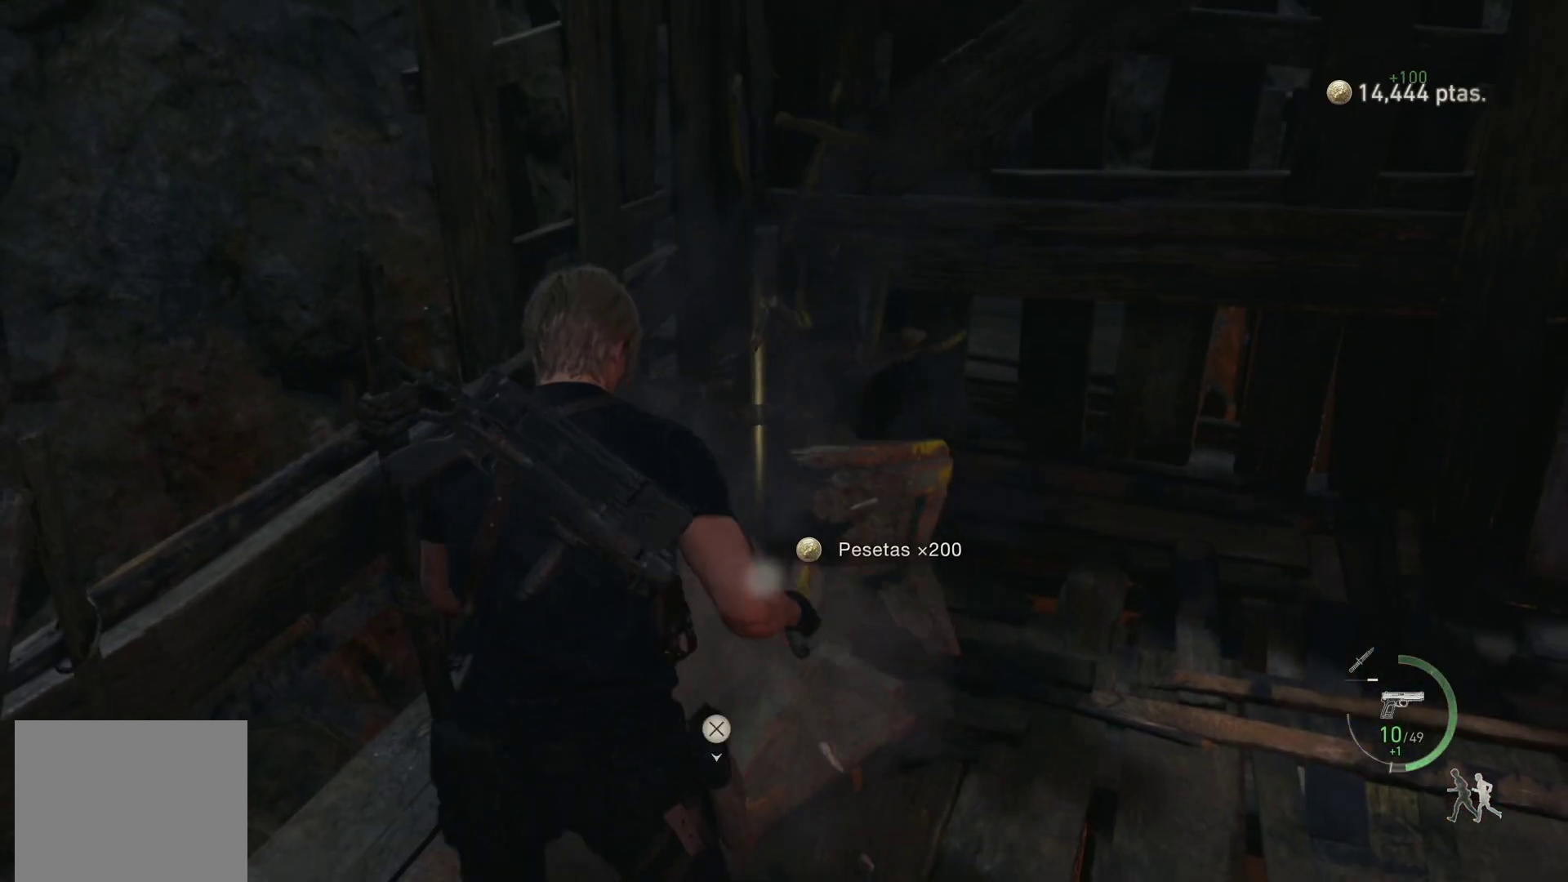
Gameplay with a controller (PlayStation layout); each line is a JSON object with the inputs held at the frame after it. "events" lists button and stick changes between this image and that frame as [ms after this image, input, new state], when the widget could be followed in between.
{"buttons": ["R1"], "left_stick": "right", "right_stick": "right", "events": [[33, "CROSS", "up"], [67, "left_stick", "up-right"], [117, "CROSS", "down"], [183, "CROSS", "up"], [217, "left_stick", "right"], [367, "right_stick", "right"], [383, "R1", "down"]]}
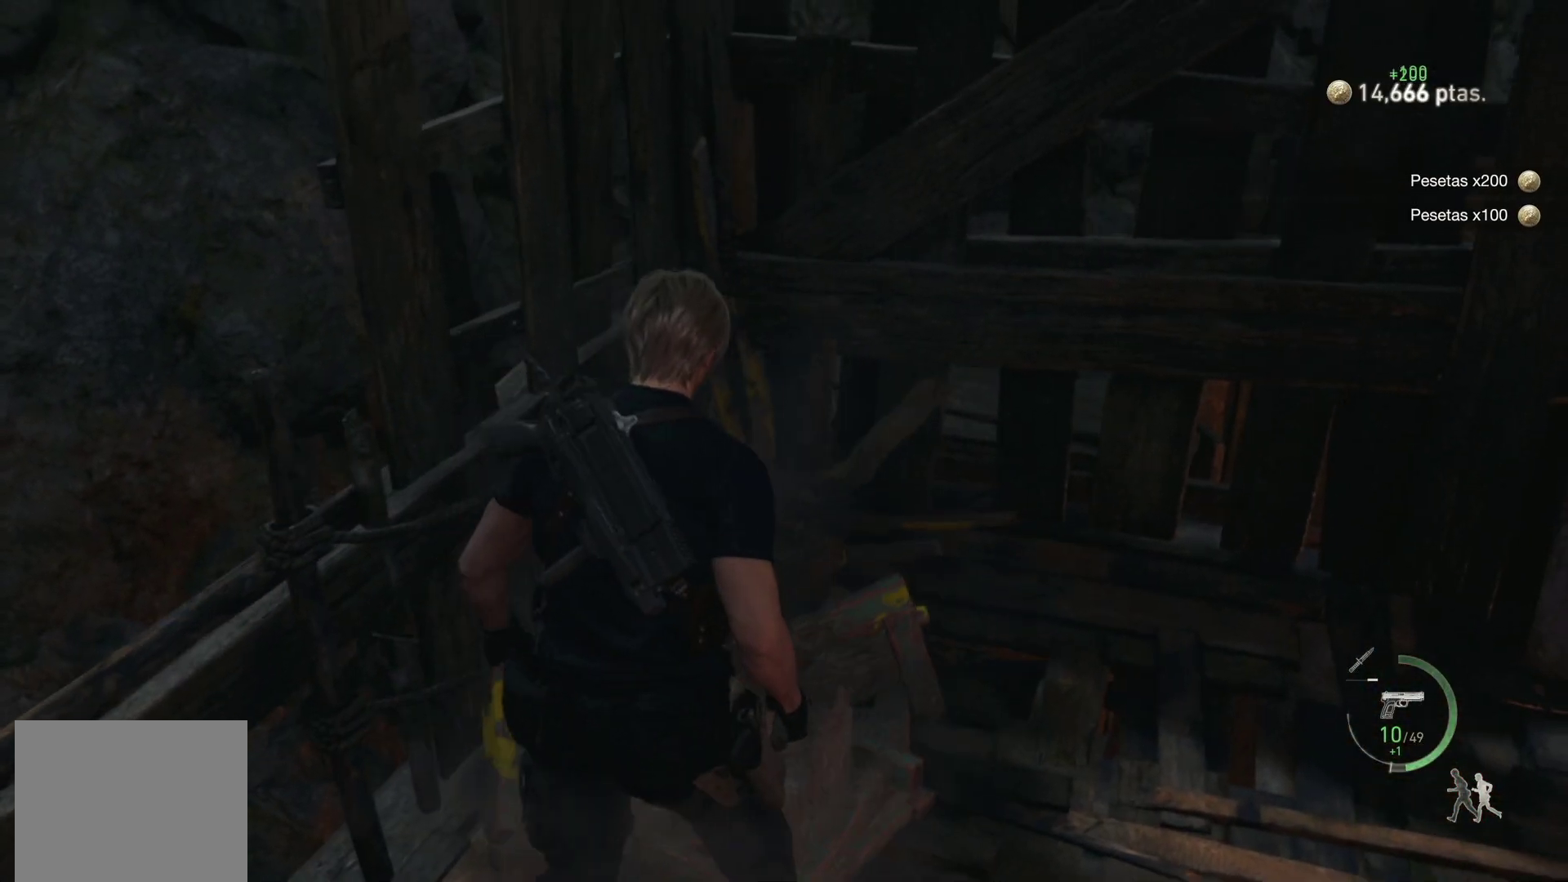
{"buttons": ["R1"], "left_stick": "right", "right_stick": "right", "events": []}
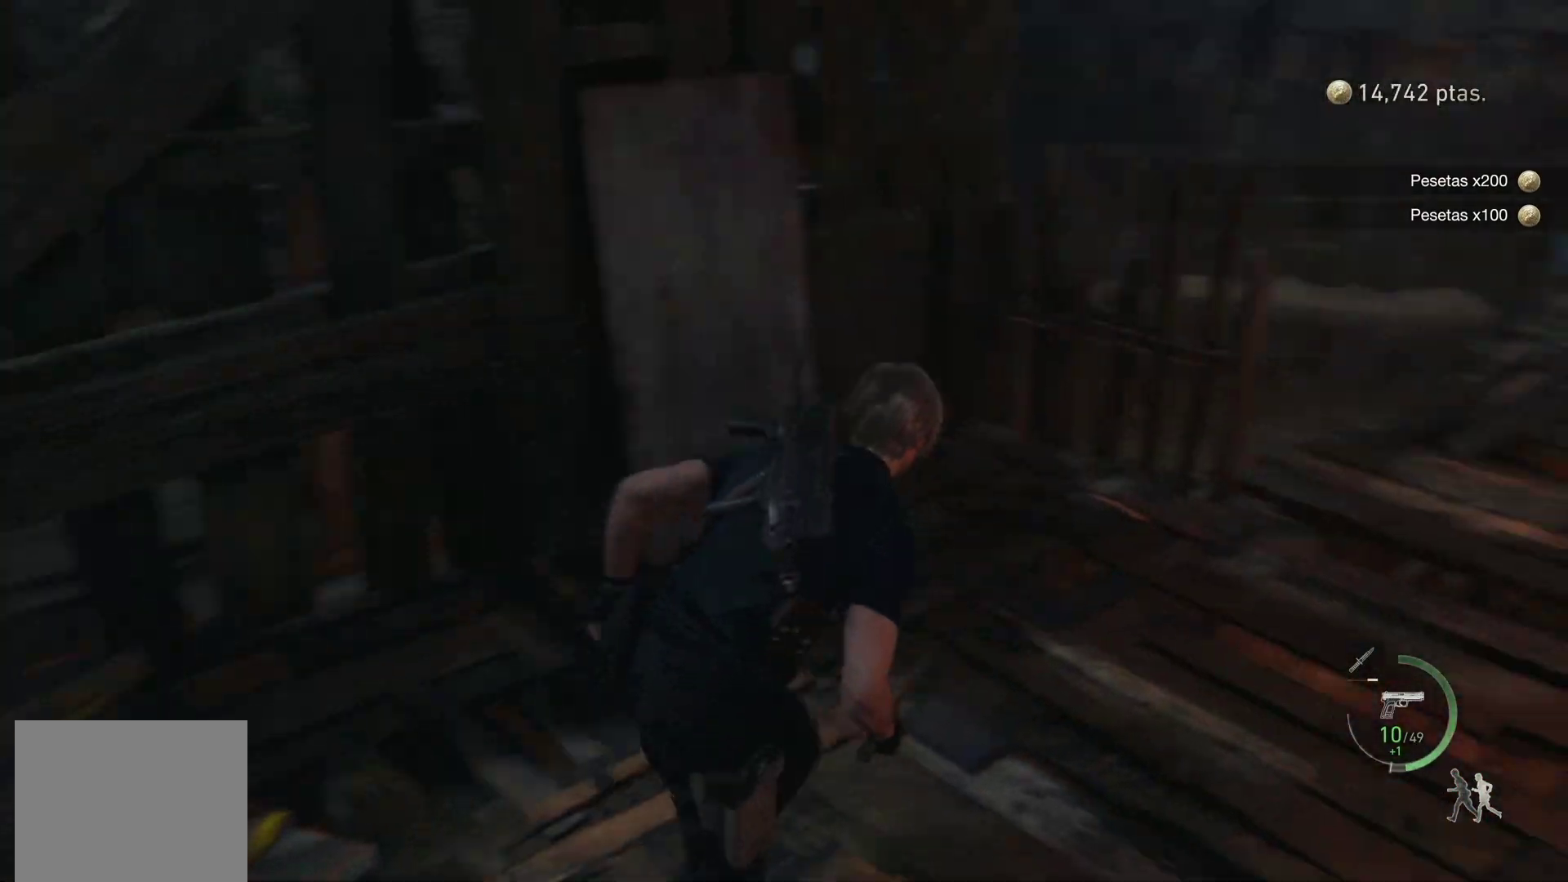
{"buttons": ["R1"], "left_stick": "up", "right_stick": "right", "events": [[17, "left_stick", "up-right"], [117, "right_stick", "center"], [267, "right_stick", "right"], [300, "left_stick", "up"]]}
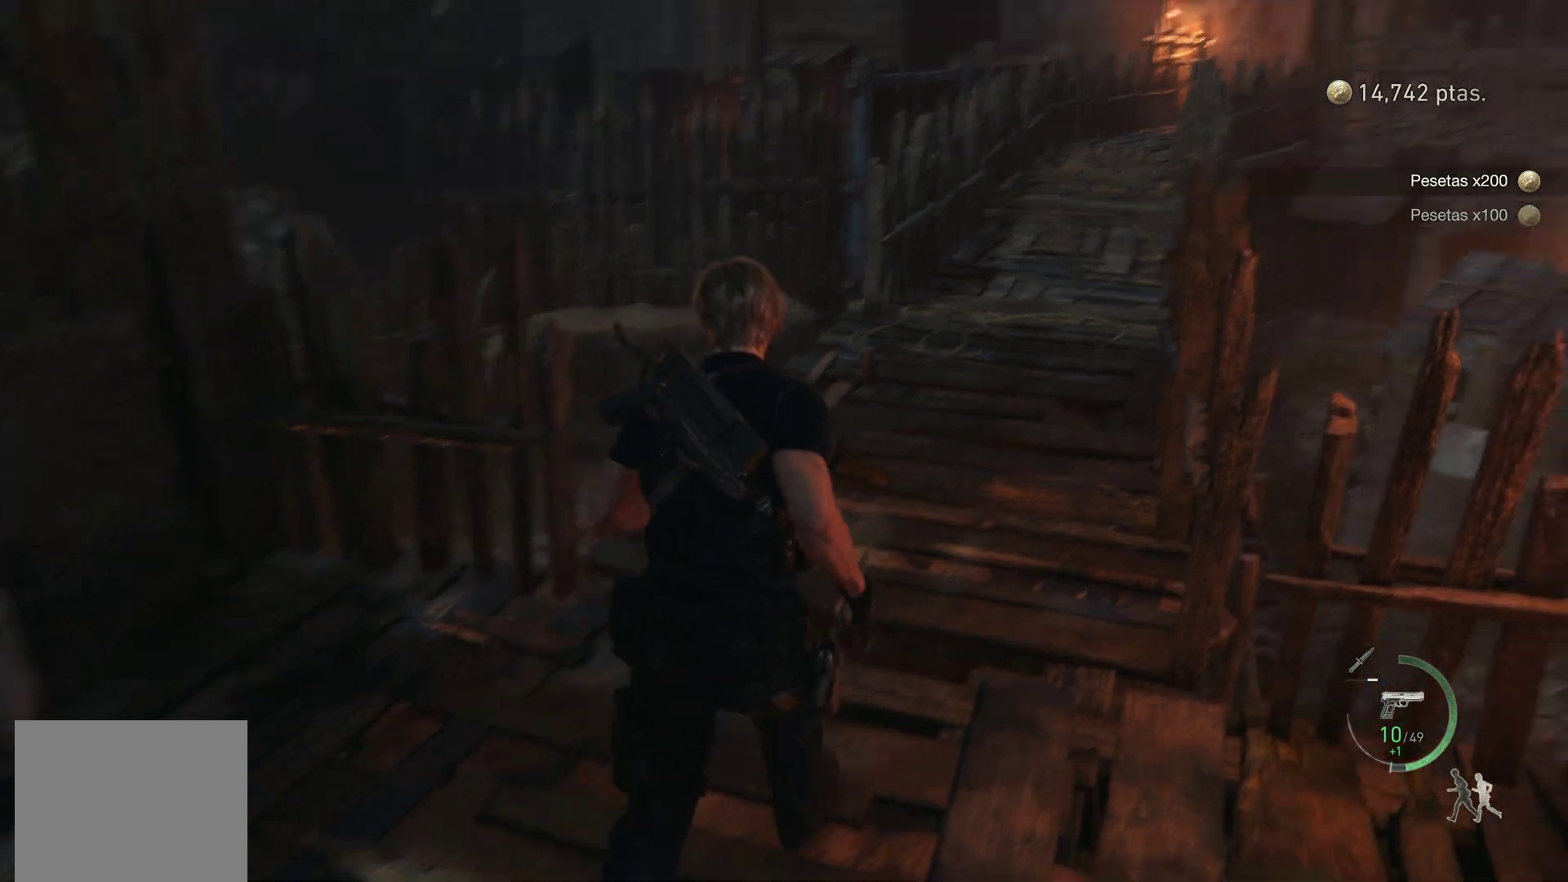
{"buttons": ["R1"], "left_stick": "up", "right_stick": "center", "events": [[33, "right_stick", "center"]]}
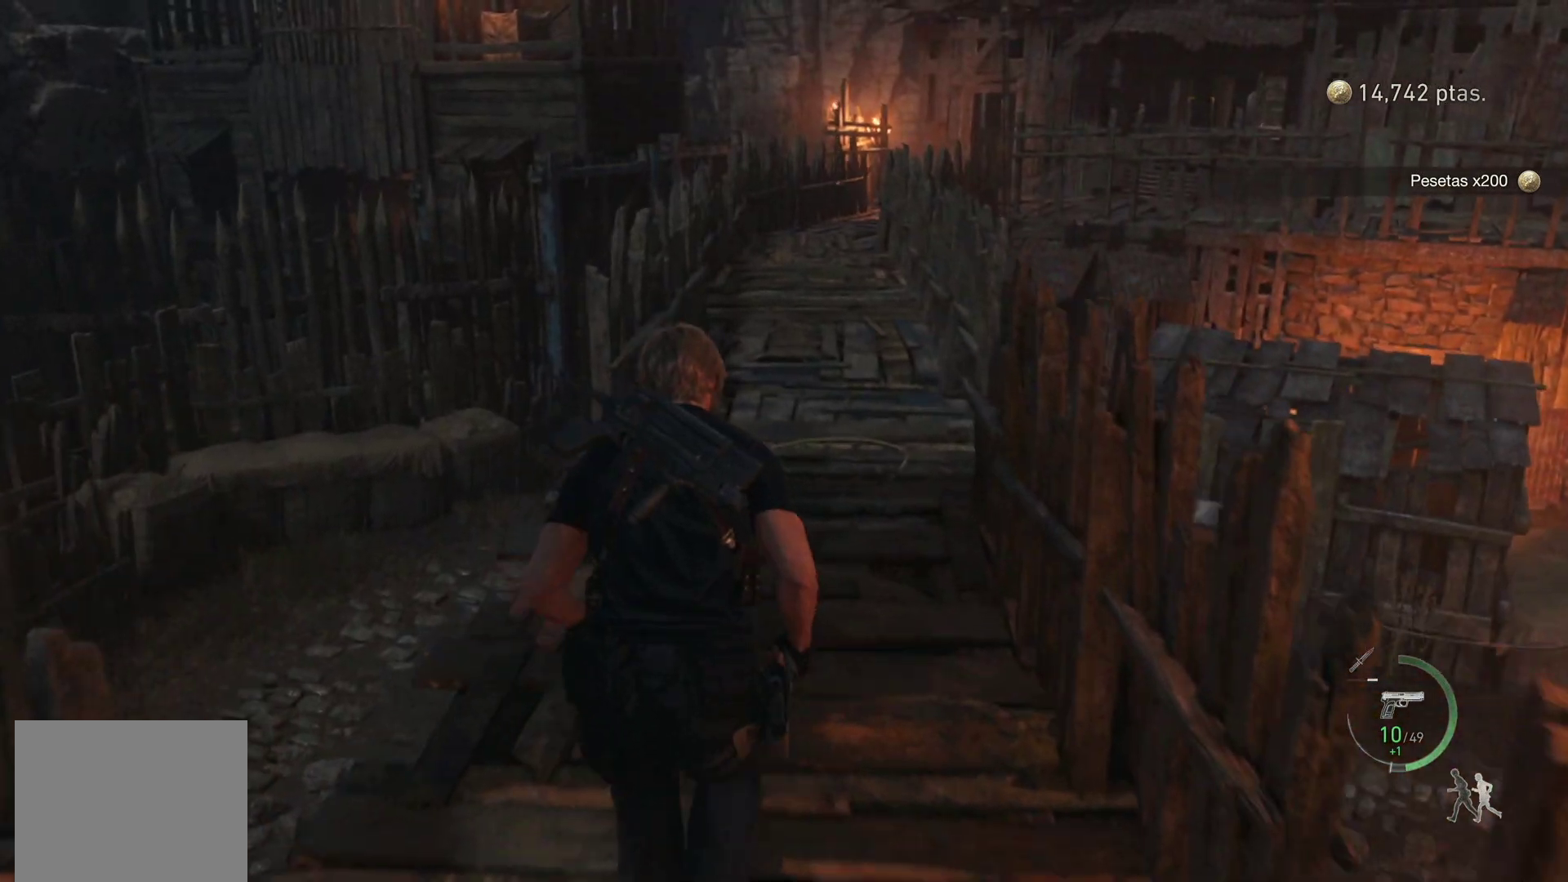
{"buttons": ["R1"], "left_stick": "up", "right_stick": "center", "events": []}
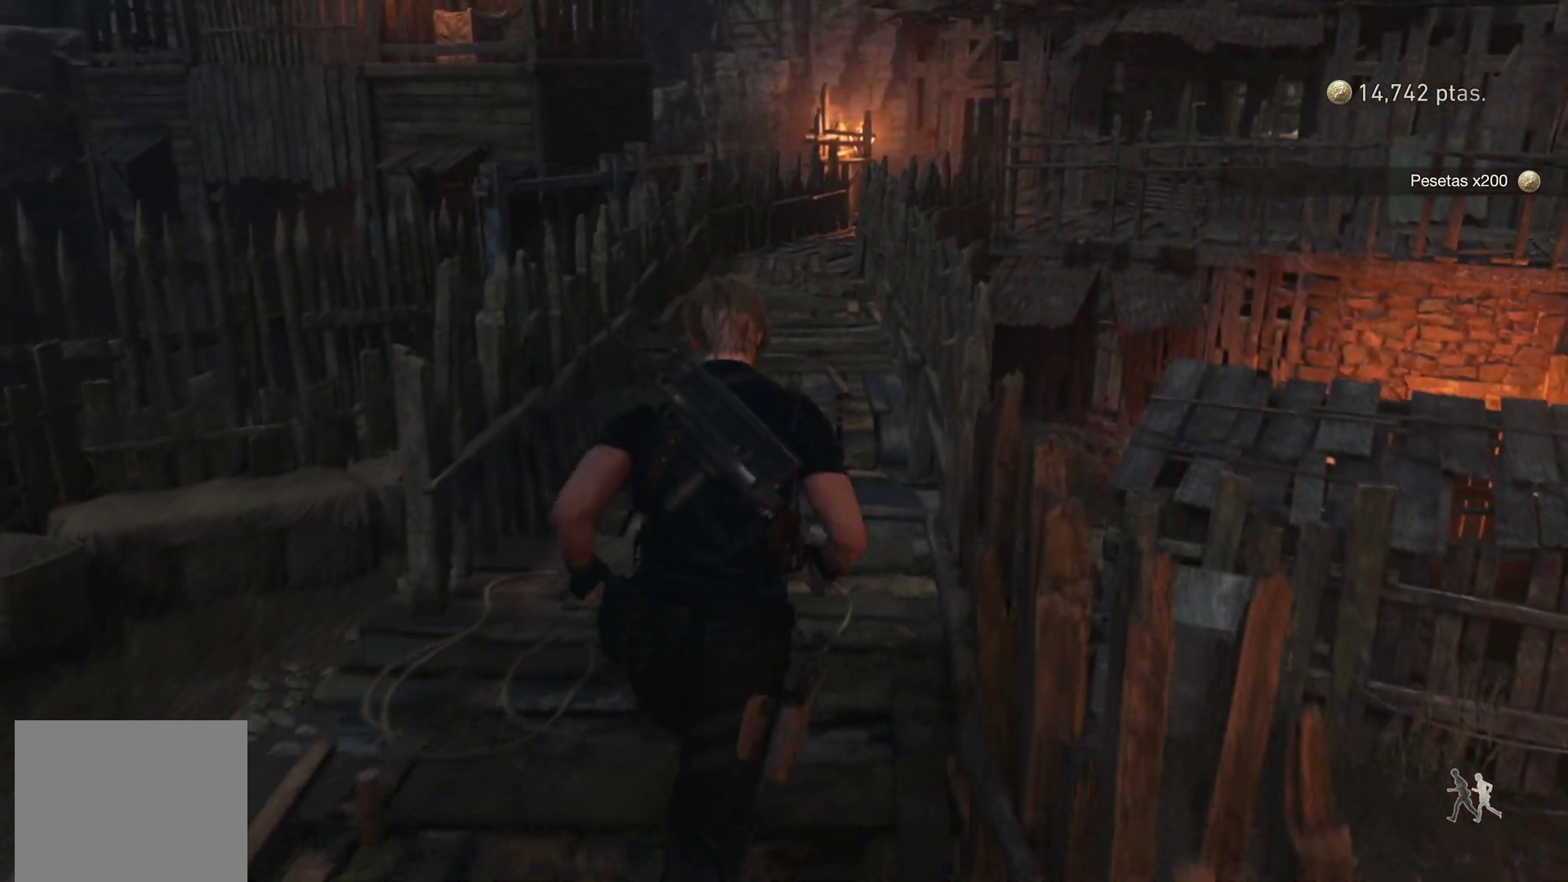
{"buttons": ["R1"], "left_stick": "up", "right_stick": "center", "events": []}
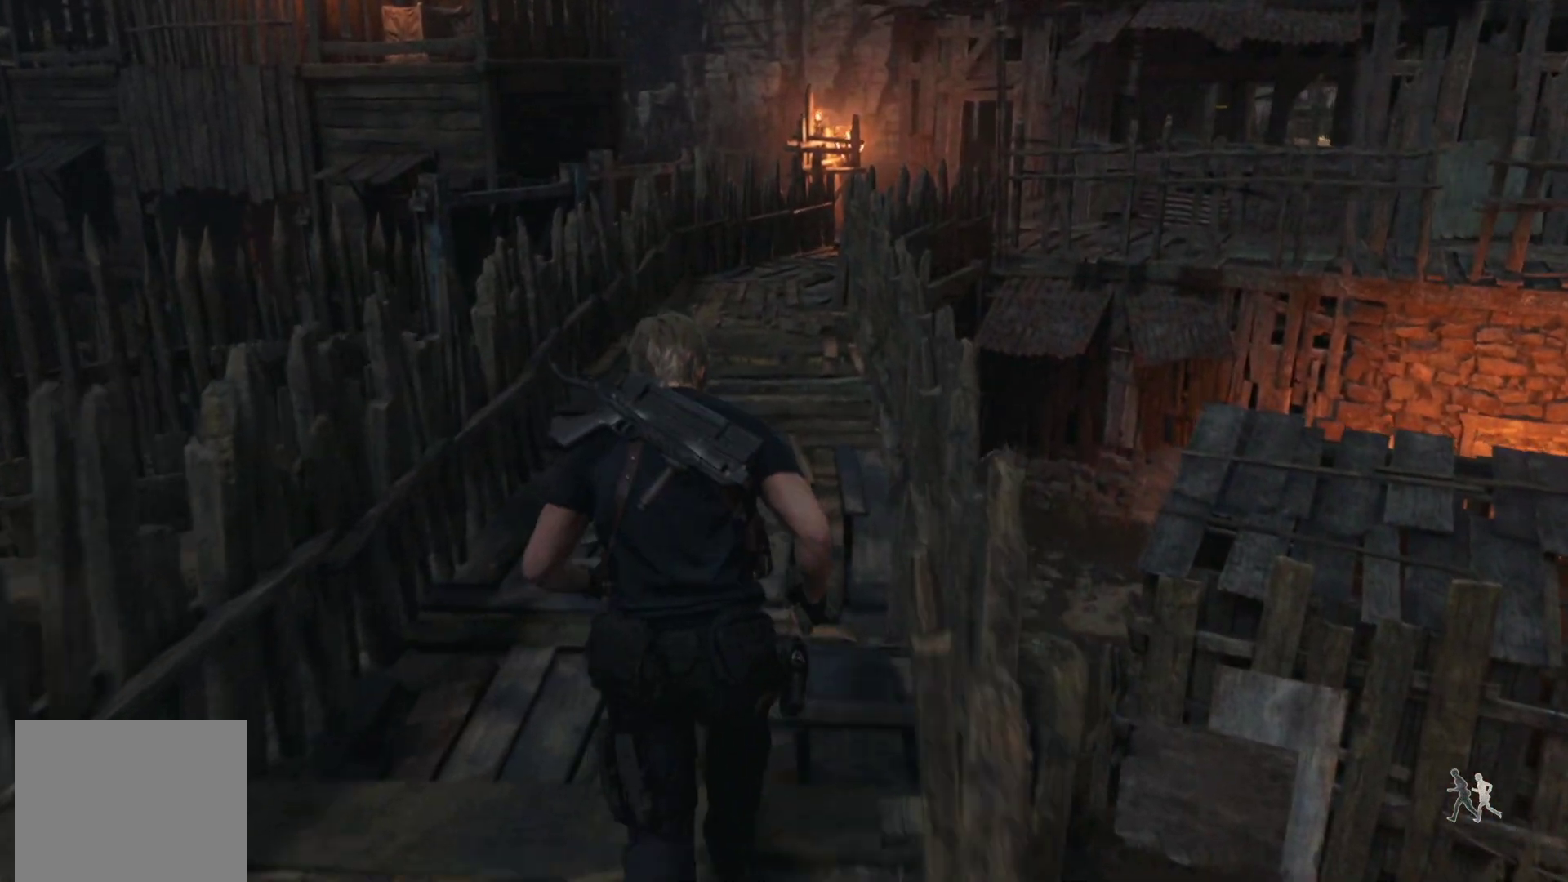
{"buttons": ["R1"], "left_stick": "up", "right_stick": "center", "events": []}
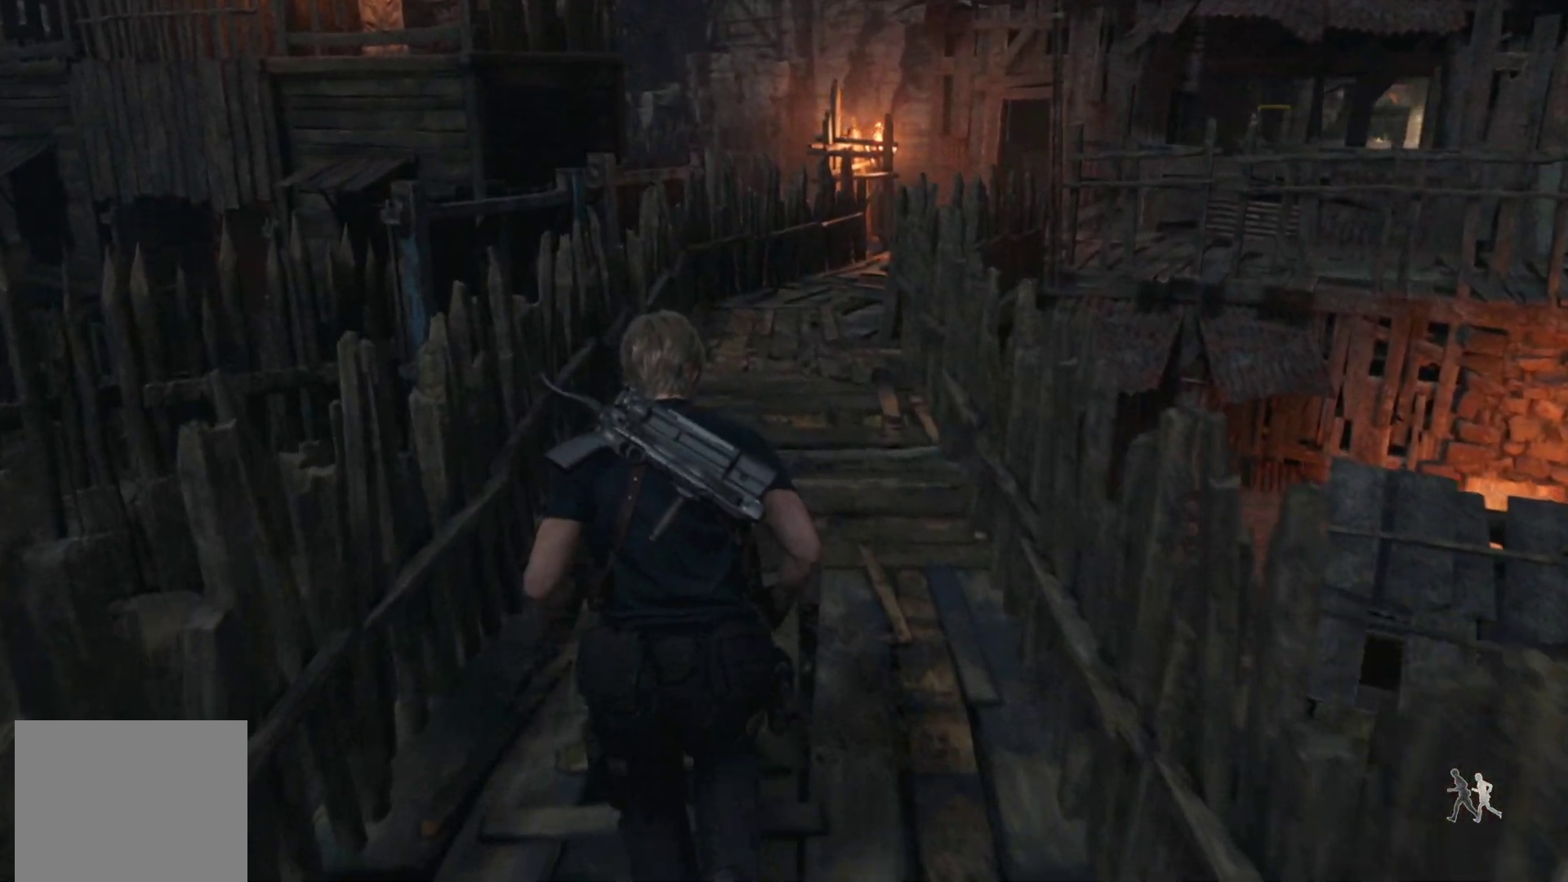
{"buttons": ["R1"], "left_stick": "up", "right_stick": "center", "events": []}
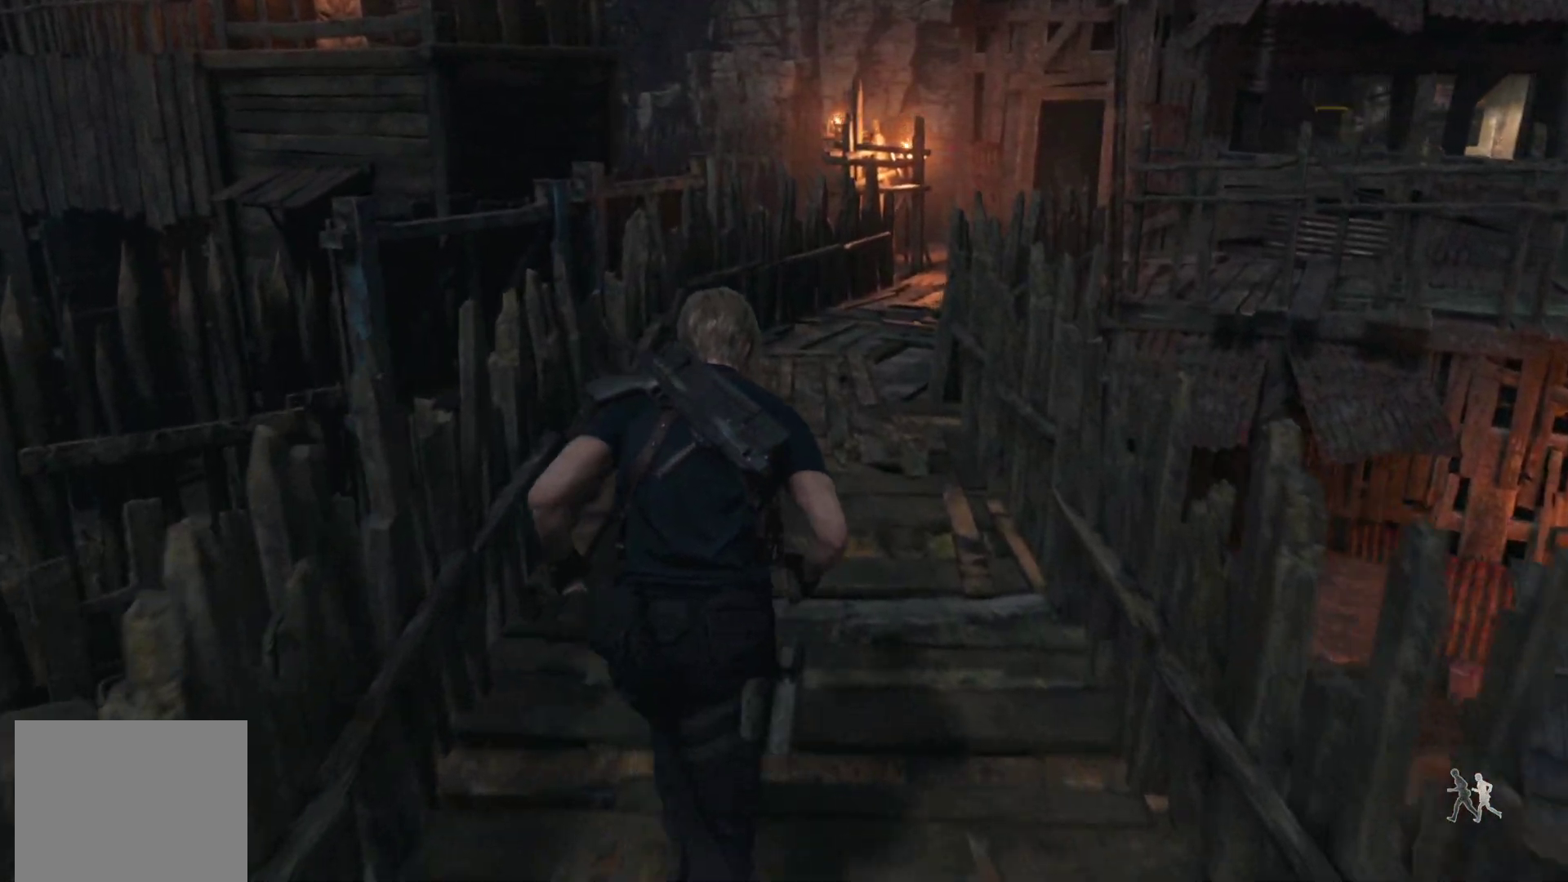
{"buttons": [], "left_stick": "up", "right_stick": "center", "events": [[33, "R1", "up"]]}
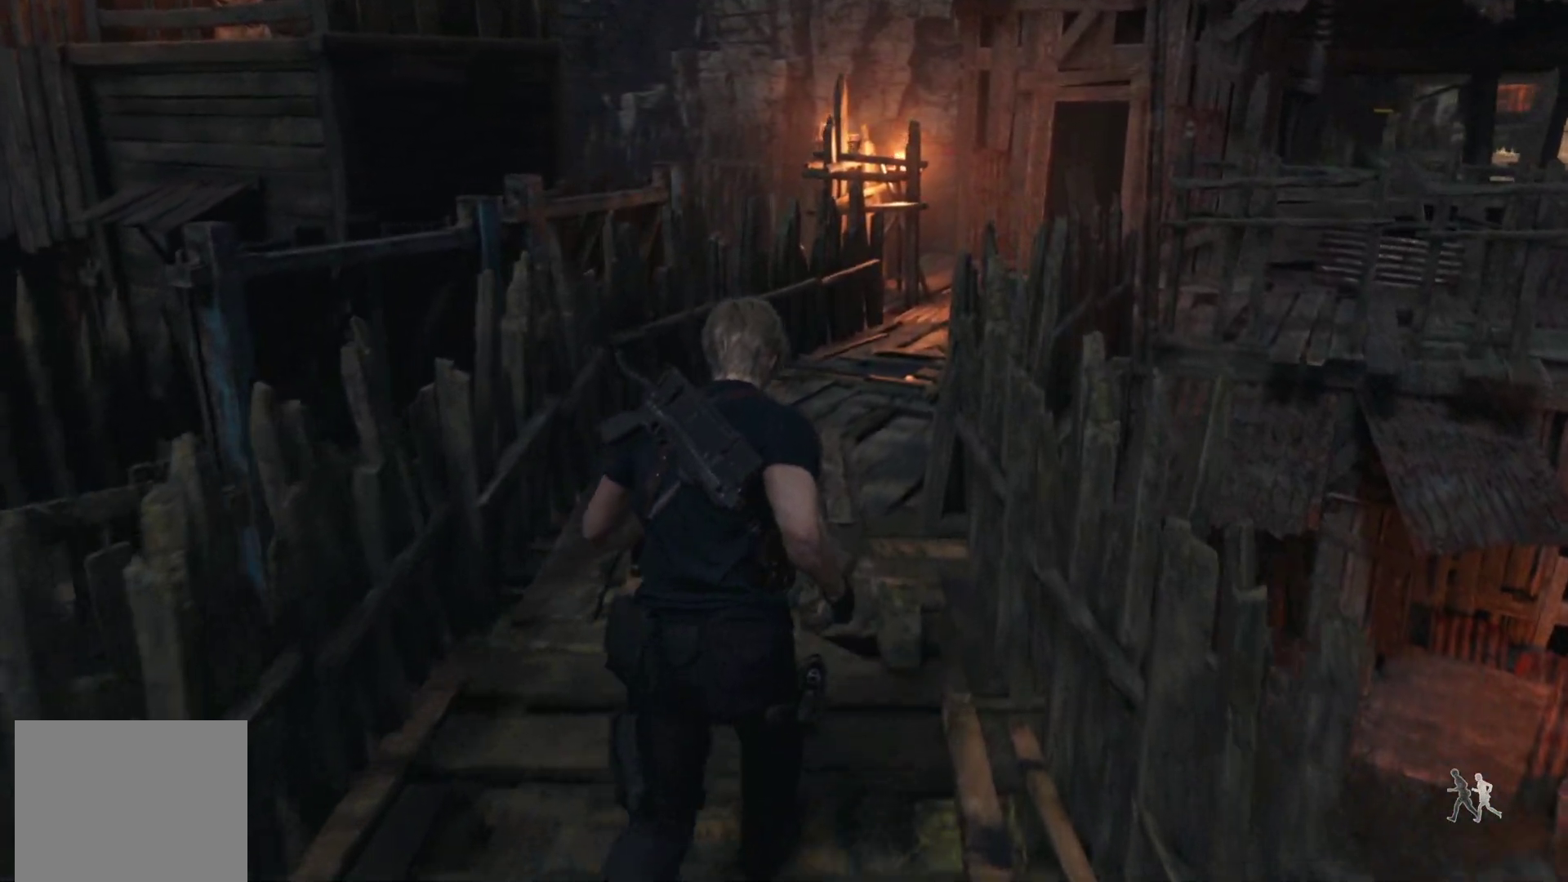
{"buttons": [], "left_stick": "up", "right_stick": "right", "events": [[100, "right_stick", "right"]]}
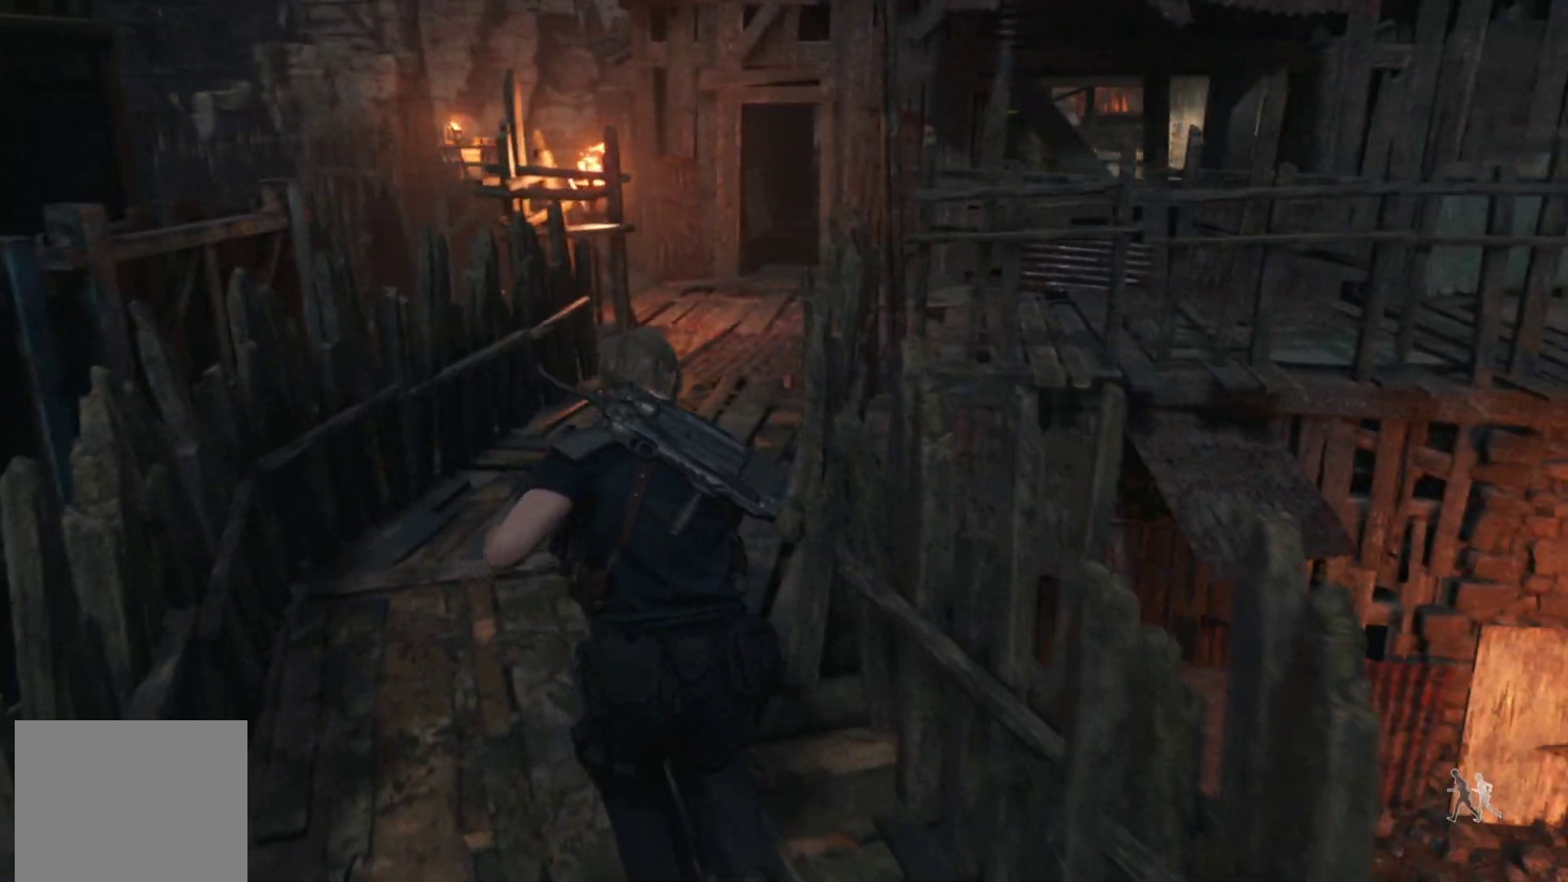
{"buttons": [], "left_stick": "up", "right_stick": "right", "events": [[100, "SQUARE", "down"], [200, "SQUARE", "up"]]}
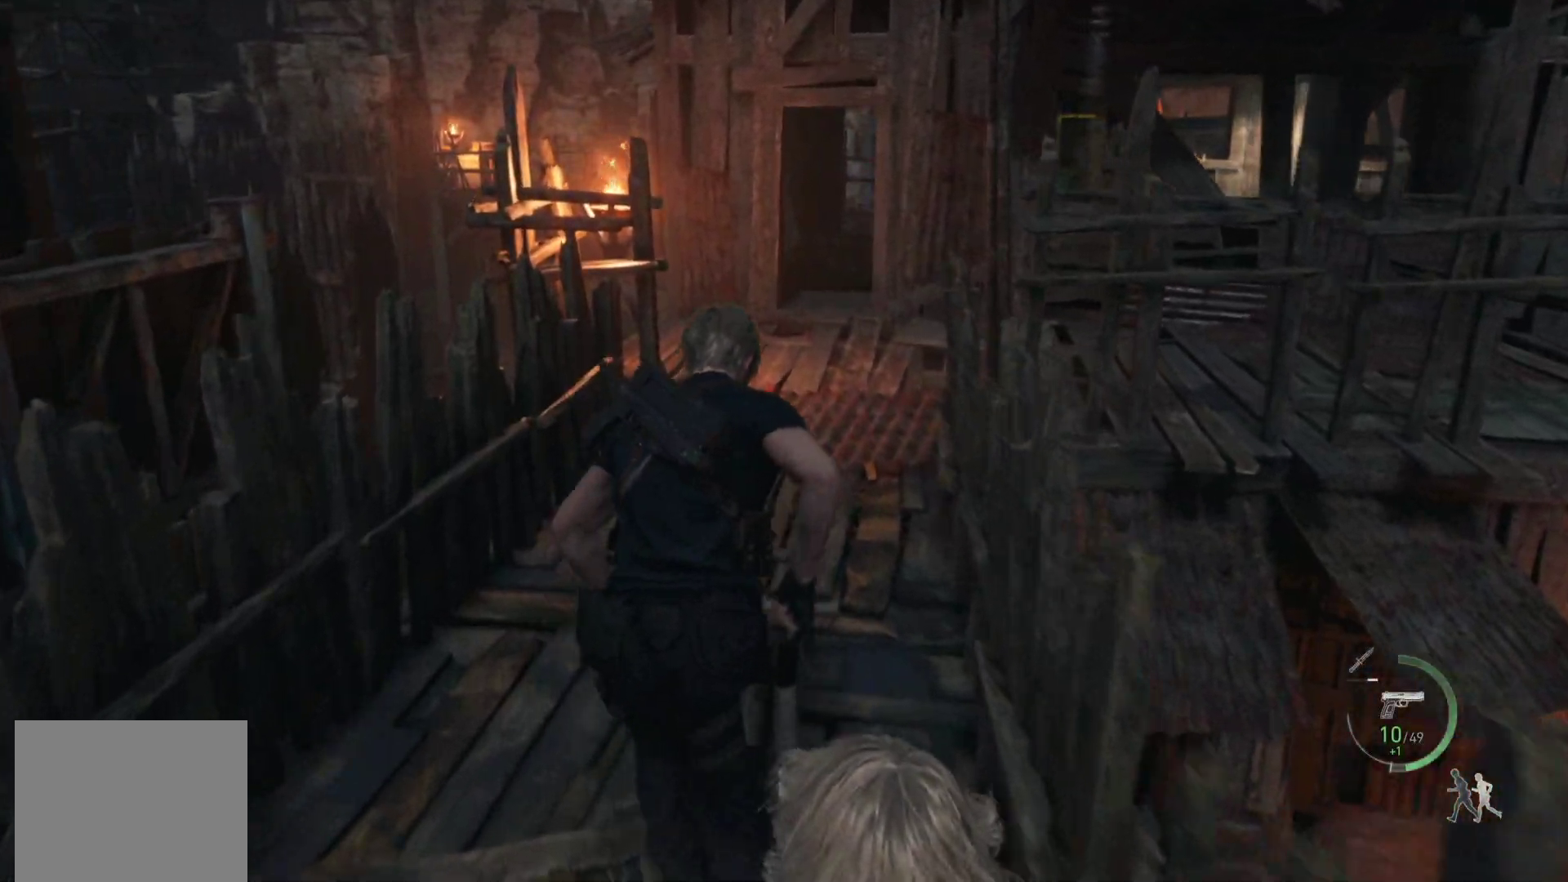
{"buttons": [], "left_stick": "up", "right_stick": "right", "events": []}
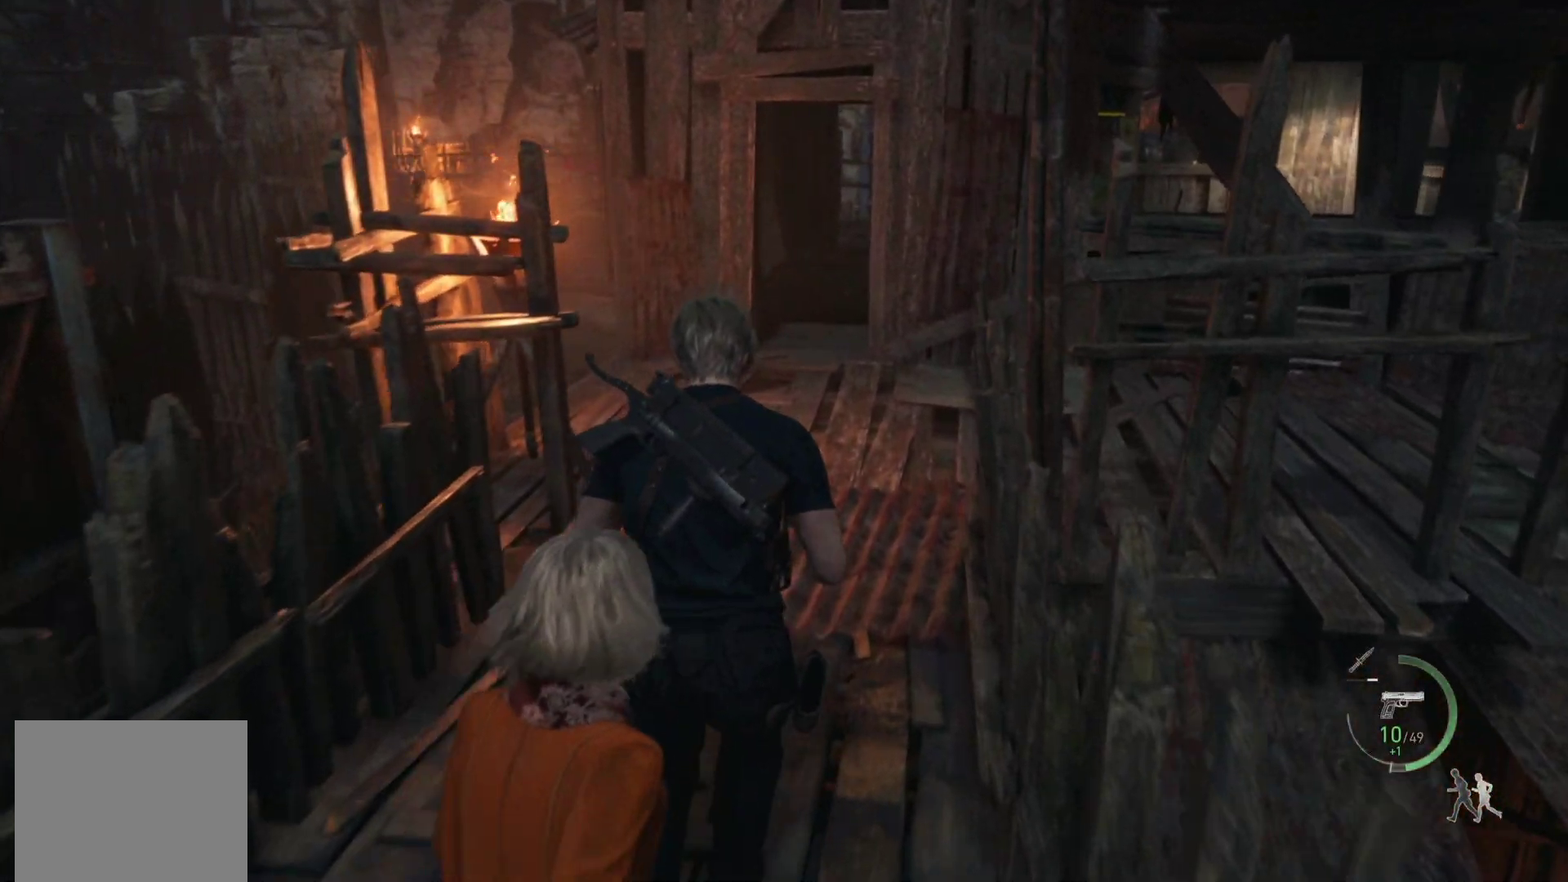
{"buttons": [], "left_stick": "up", "right_stick": "center", "events": [[400, "right_stick", "center"]]}
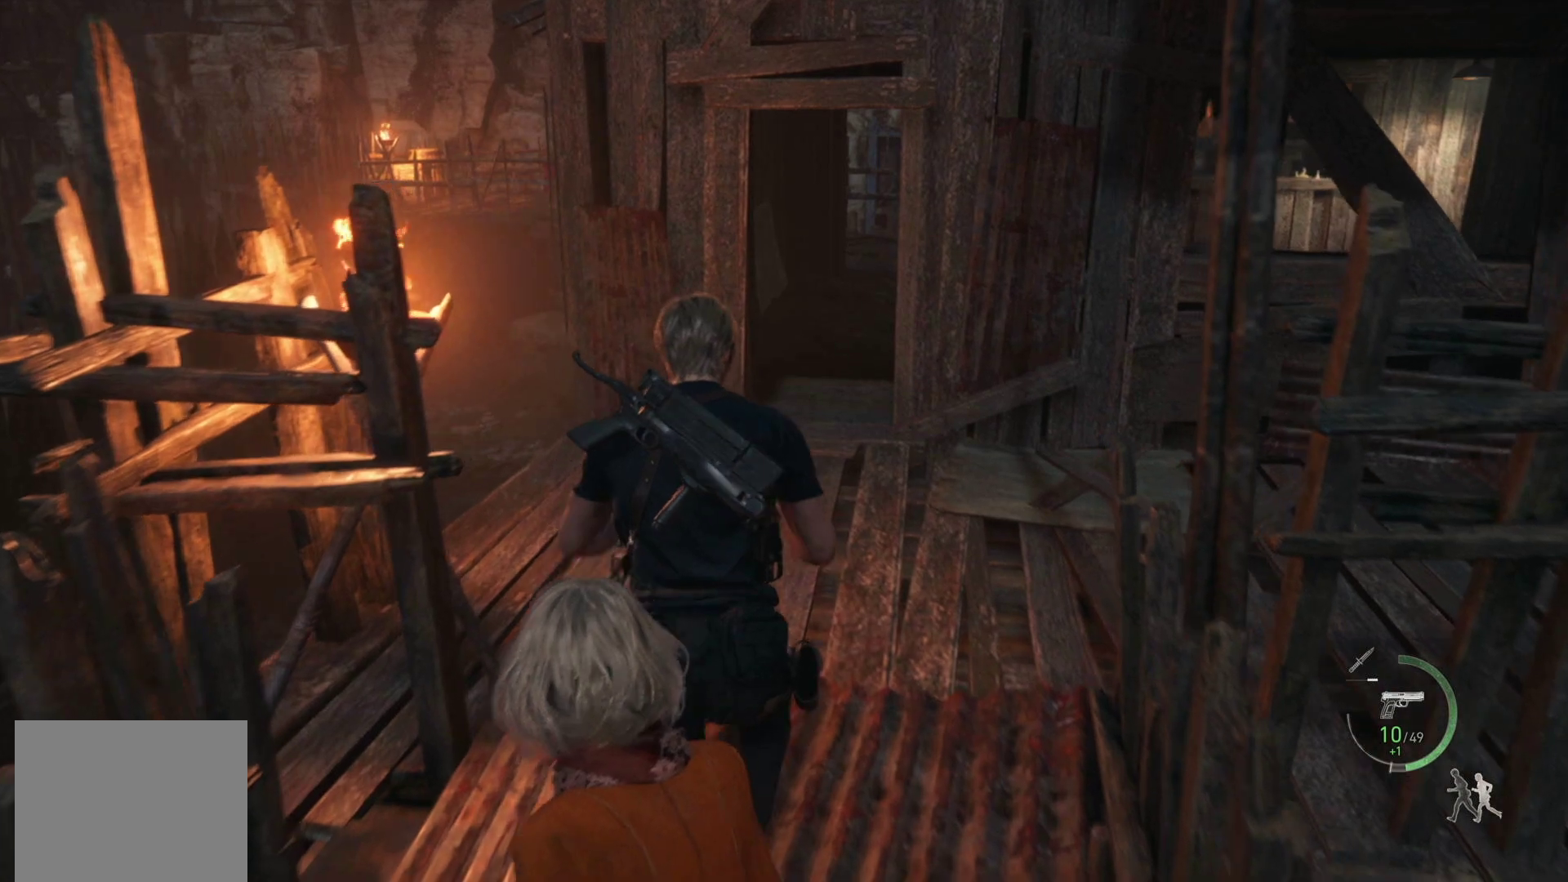
{"buttons": [], "left_stick": "up", "right_stick": "right", "events": [[100, "right_stick", "right"]]}
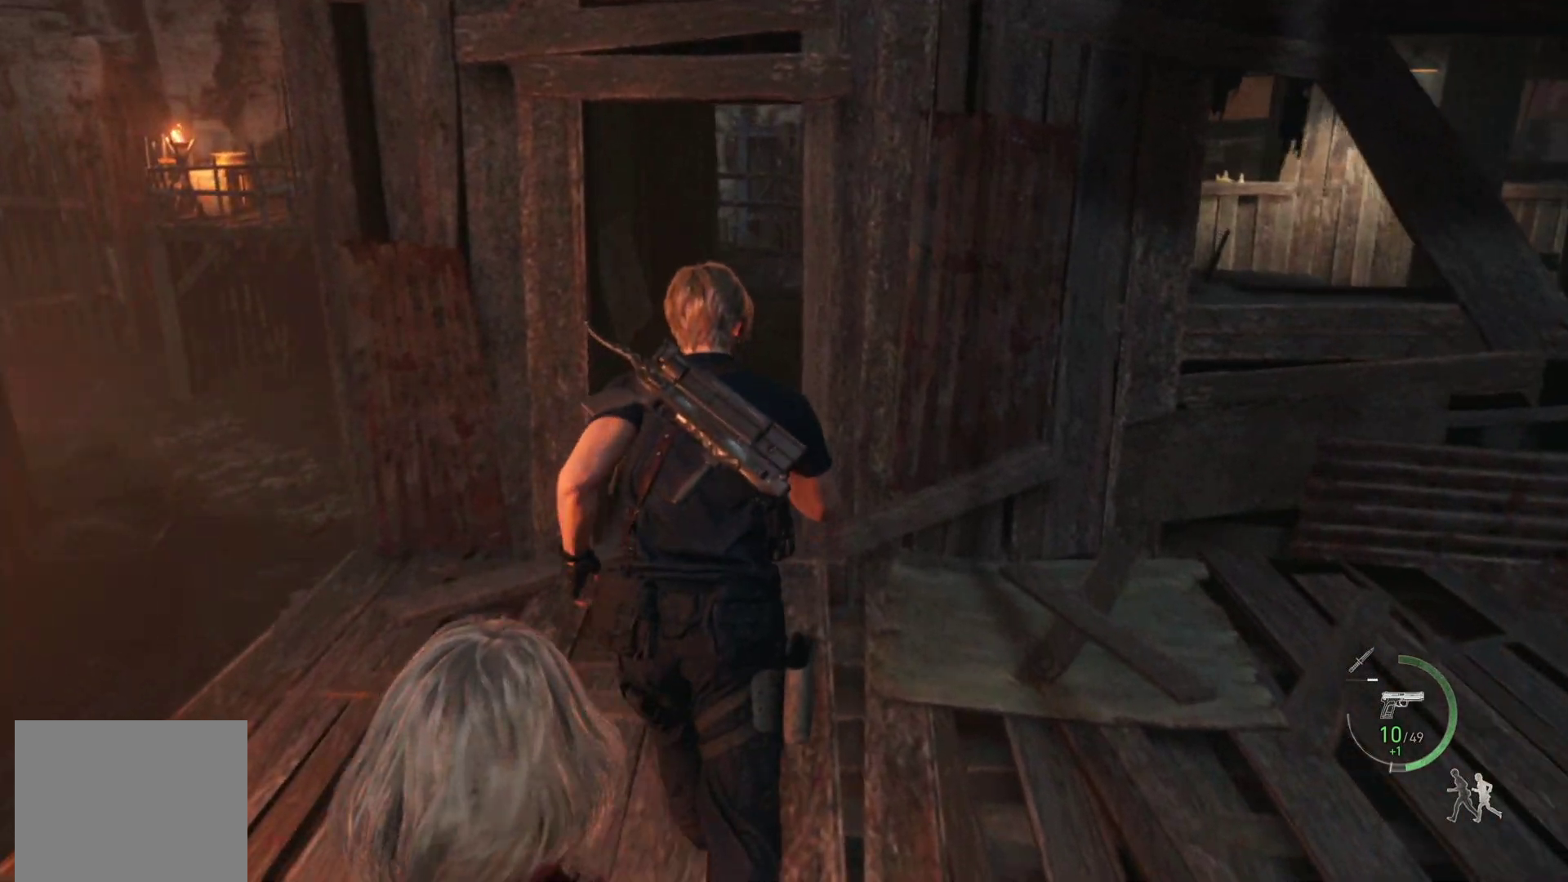
{"buttons": ["L2"], "left_stick": "up", "right_stick": "center", "events": [[150, "right_stick", "up-right"], [300, "L2", "down"], [383, "right_stick", "center"]]}
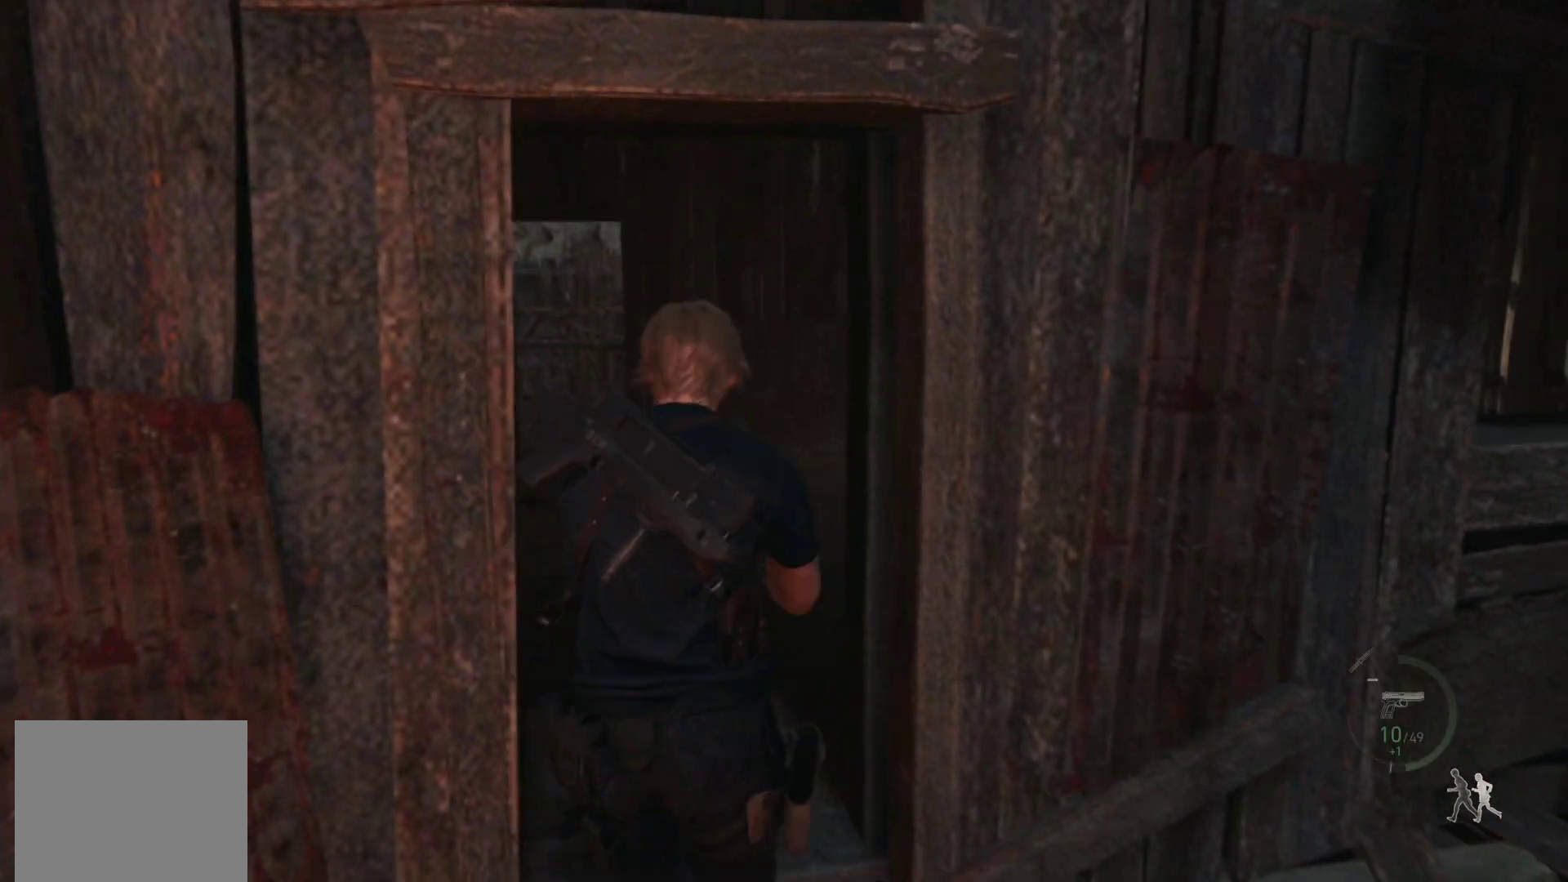
{"buttons": ["L2"], "left_stick": "up", "right_stick": "center", "events": []}
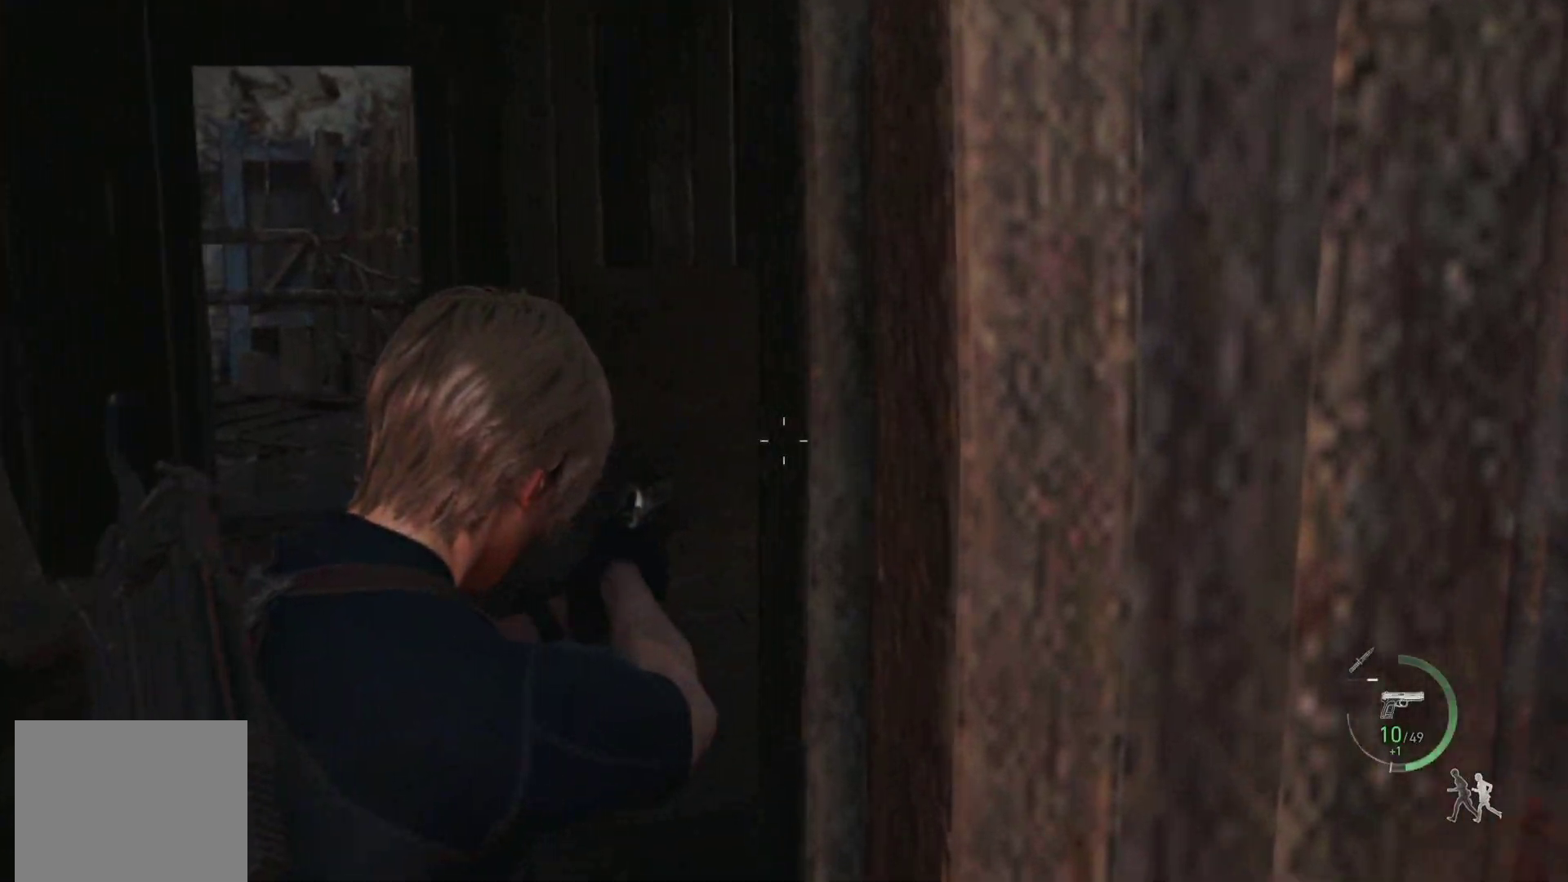
{"buttons": [], "left_stick": "up", "right_stick": "center", "events": [[17, "L2", "up"], [67, "right_stick", "right"], [283, "right_stick", "center"]]}
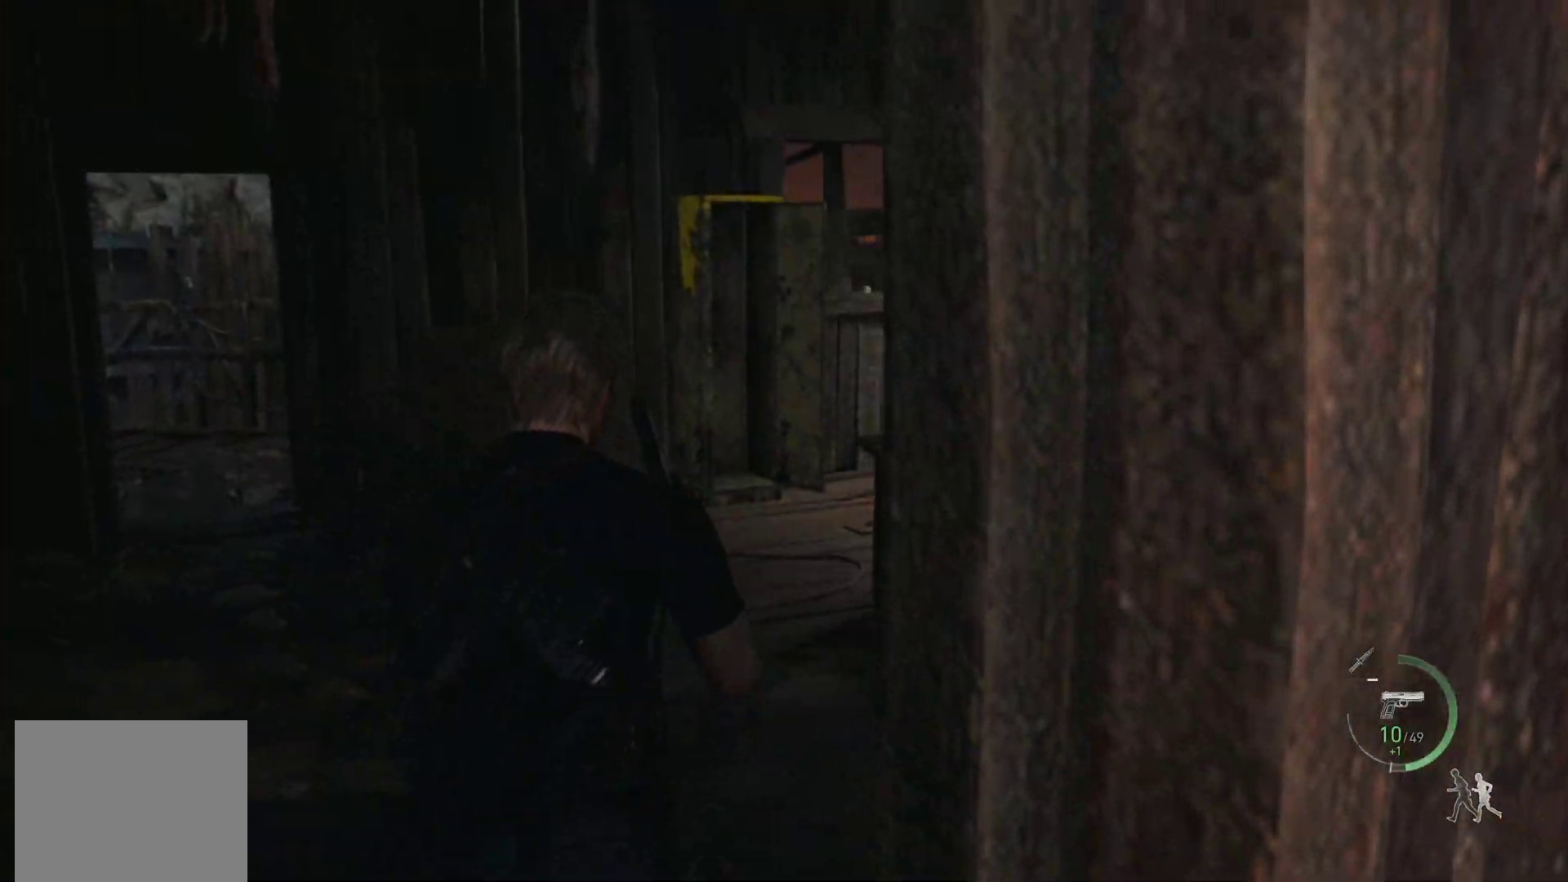
{"buttons": [], "left_stick": "up", "right_stick": "right", "events": [[100, "right_stick", "right"]]}
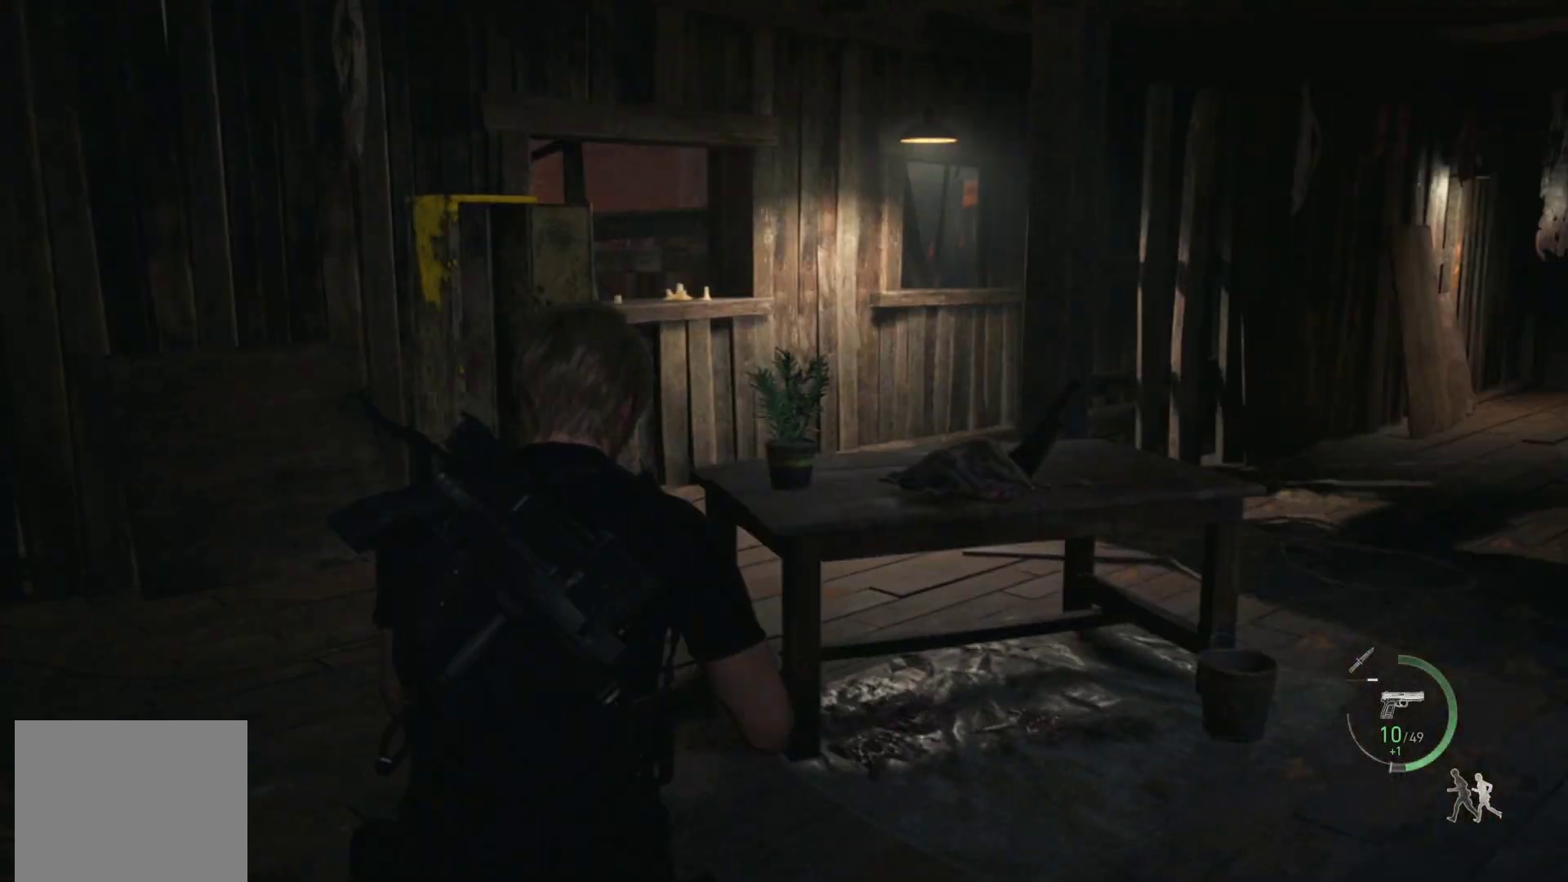
{"buttons": [], "left_stick": "up", "right_stick": "center", "events": [[400, "right_stick", "center"]]}
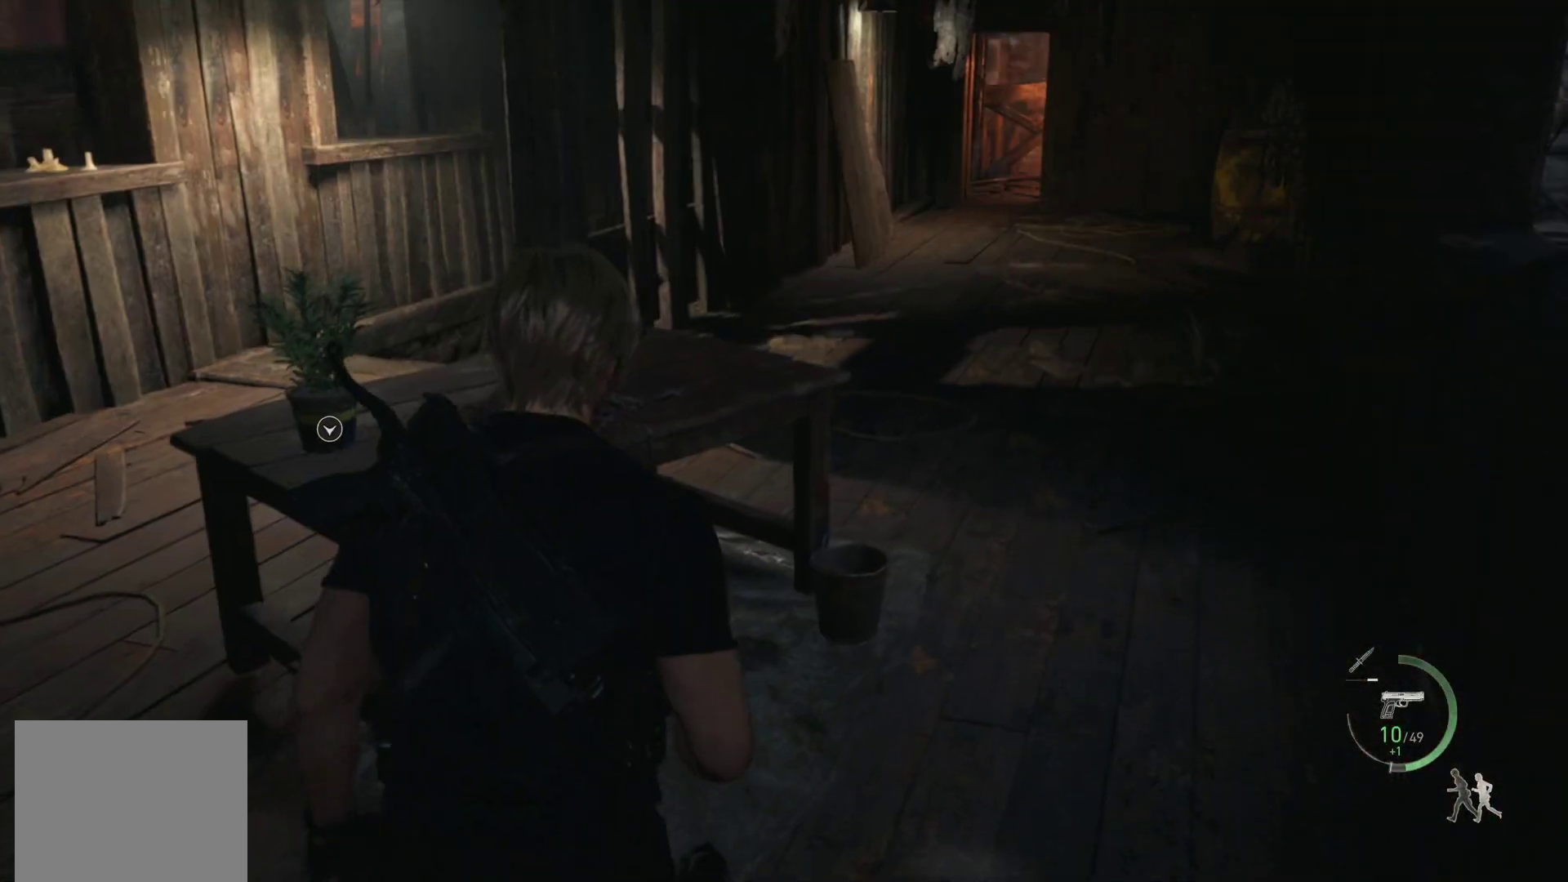
{"buttons": [], "left_stick": "up", "right_stick": "center", "events": []}
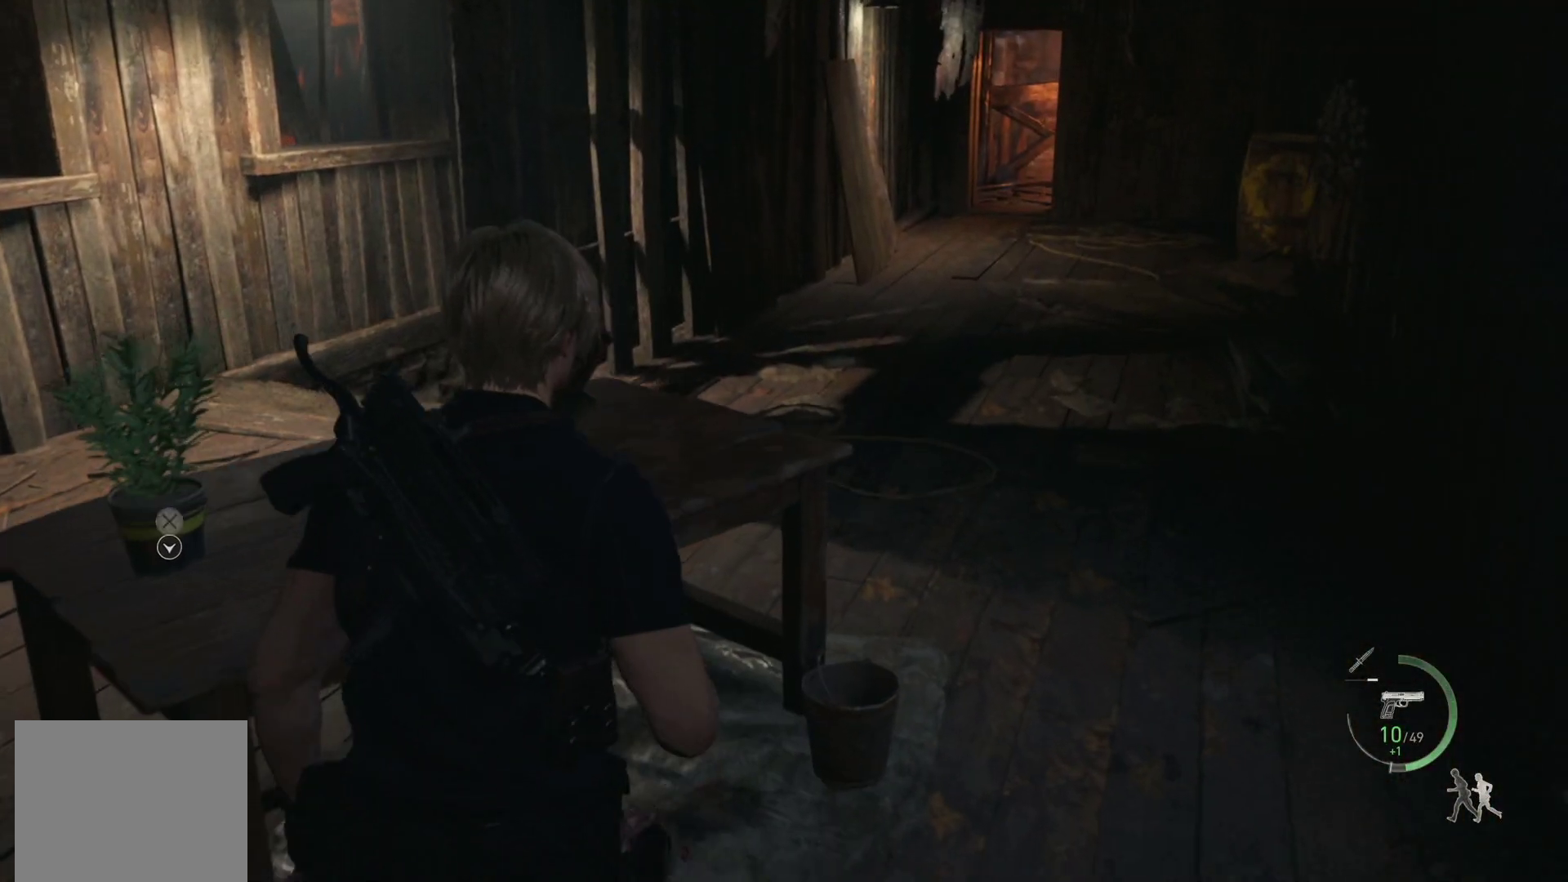
{"buttons": [], "left_stick": "up", "right_stick": "right", "events": [[17, "CROSS", "down"], [133, "CROSS", "up"], [183, "CROSS", "down"], [267, "CROSS", "up"], [417, "right_stick", "right"]]}
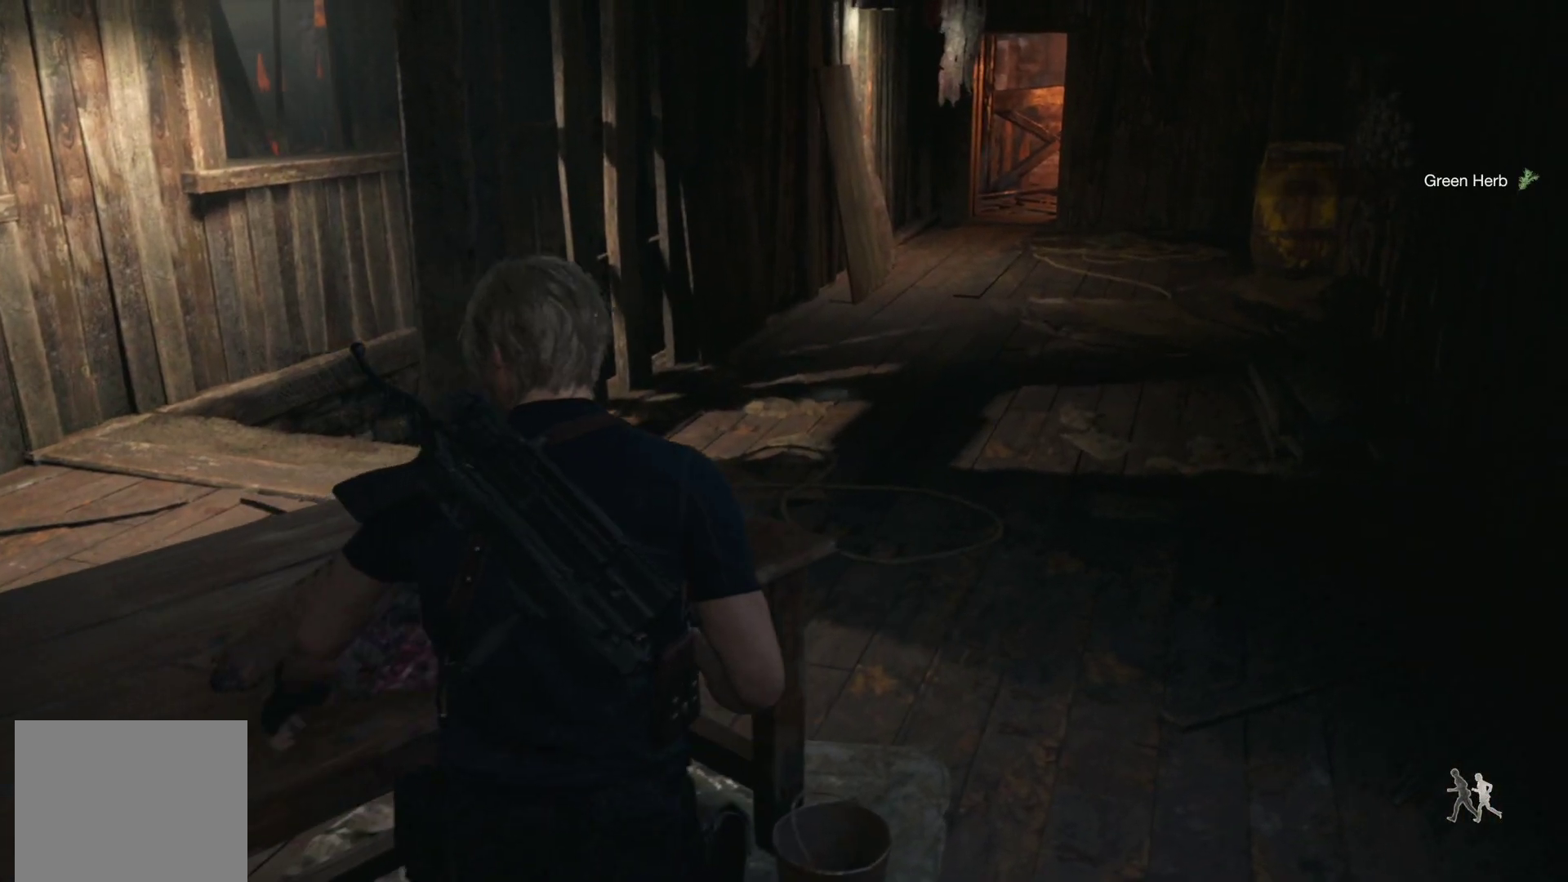
{"buttons": ["L2"], "left_stick": "center", "right_stick": "up-right", "events": [[33, "L2", "down"], [167, "left_stick", "center"], [283, "right_stick", "center"], [500, "right_stick", "up-right"]]}
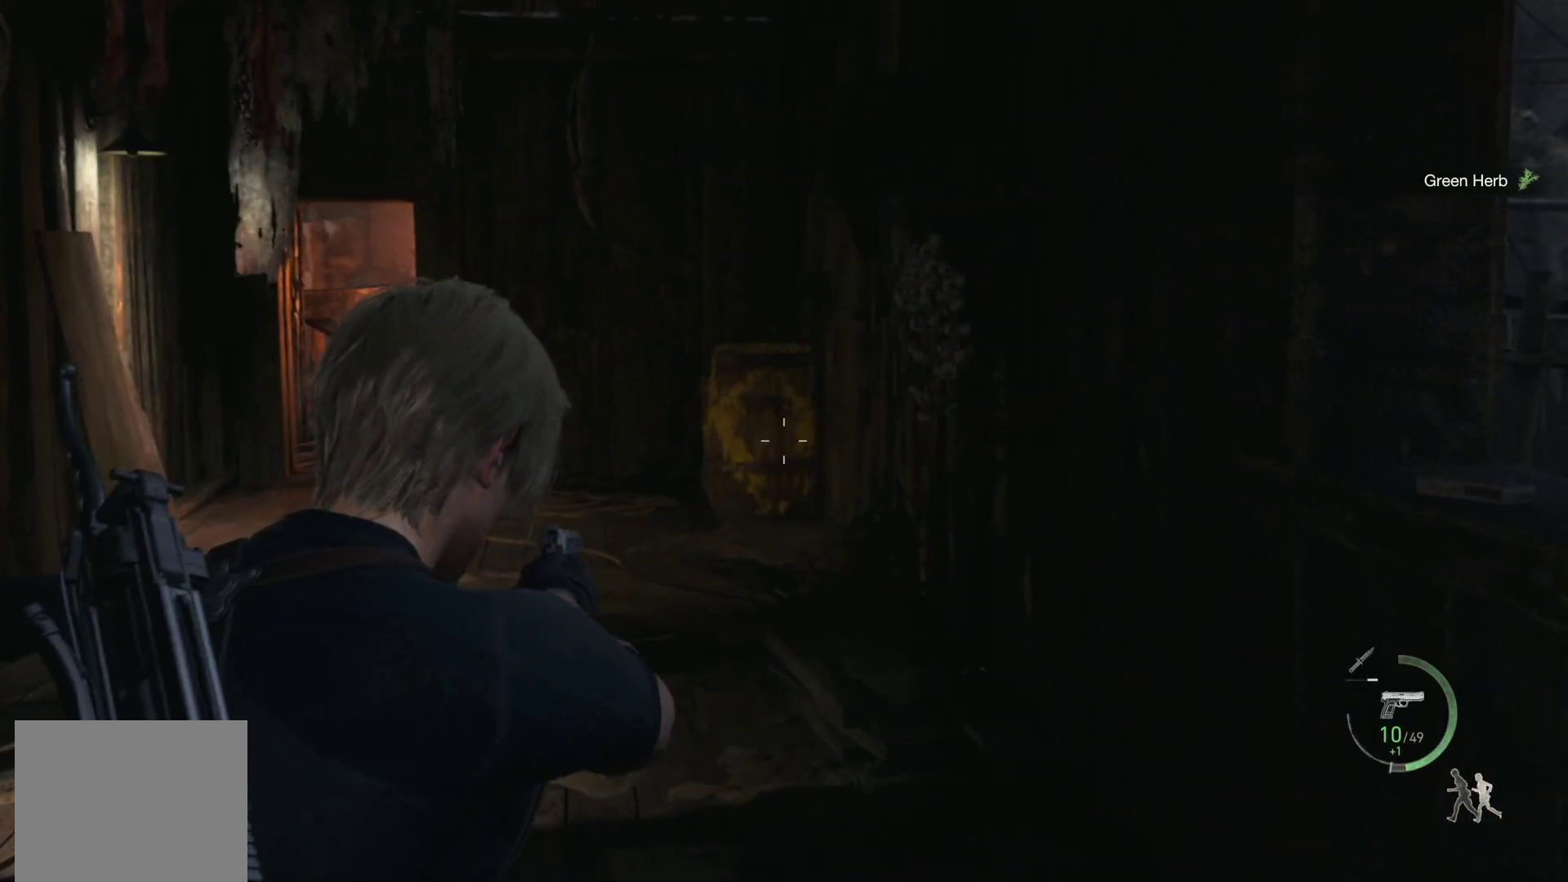
{"buttons": [], "left_stick": "down-left", "right_stick": "left", "events": [[100, "right_stick", "center"], [300, "left_stick", "down-left"], [467, "right_stick", "left"], [500, "L2", "up"]]}
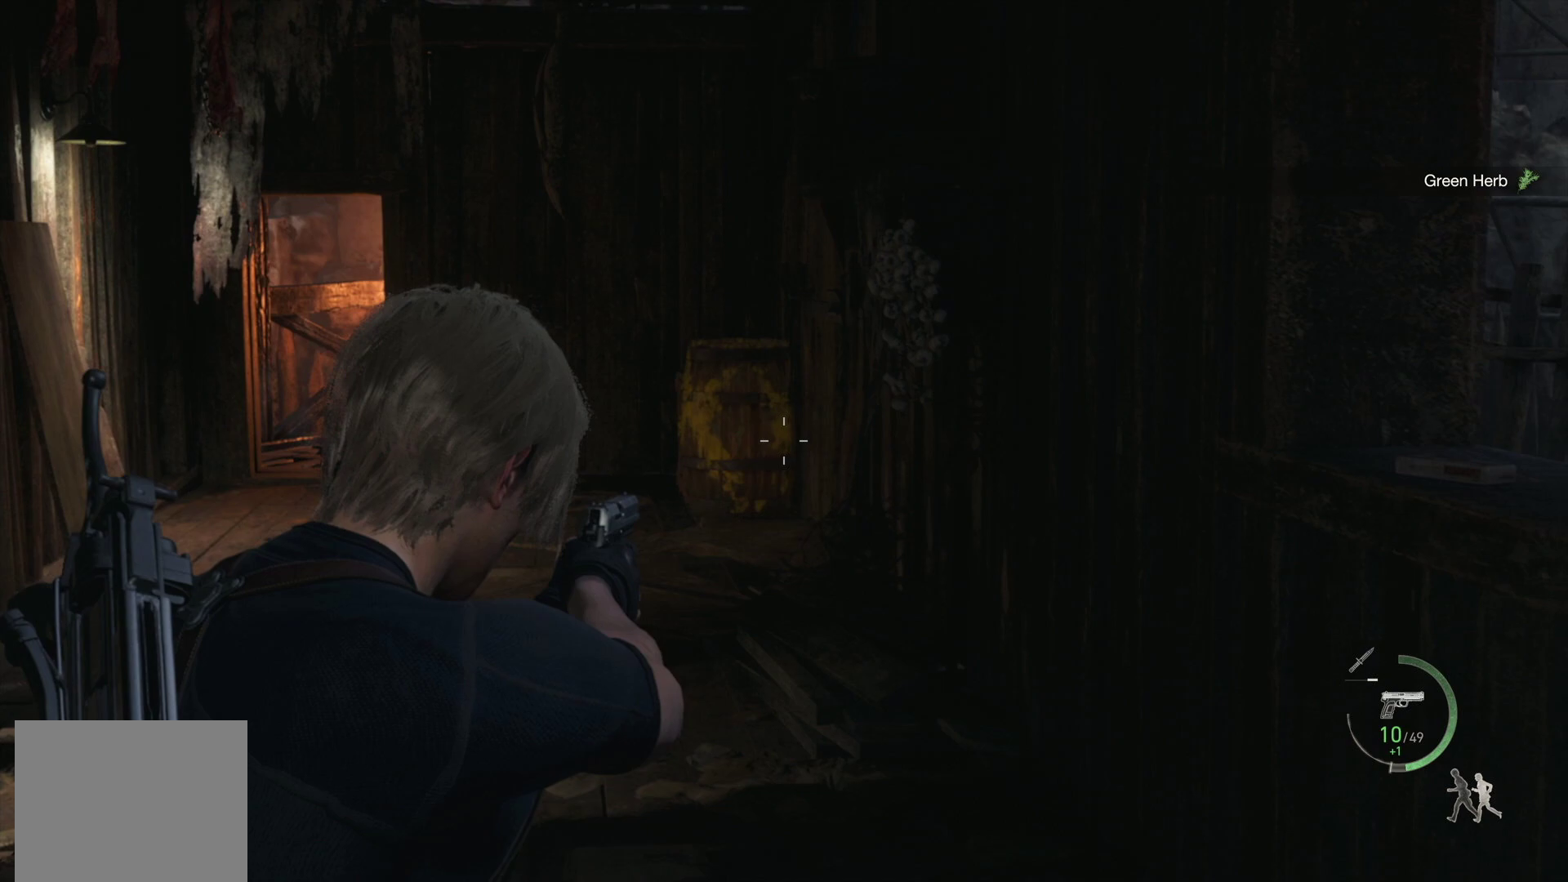
{"buttons": [], "left_stick": "left", "right_stick": "left", "events": [[383, "left_stick", "left"]]}
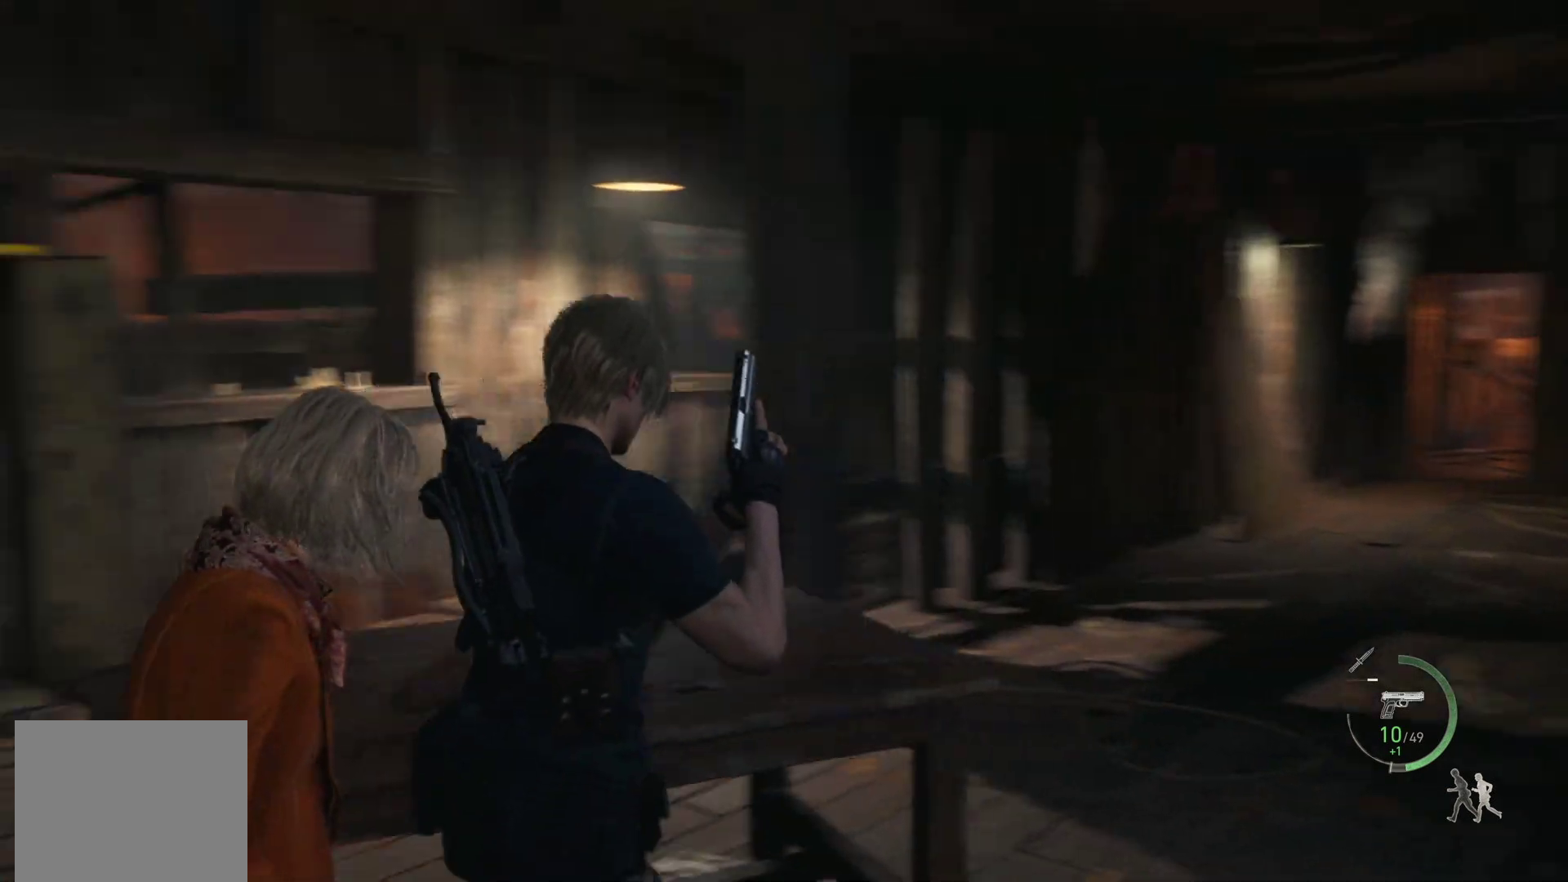
{"buttons": ["L2"], "left_stick": "up-left", "right_stick": "right", "events": [[150, "L2", "down"], [150, "left_stick", "up-left"], [183, "right_stick", "center"], [467, "right_stick", "right"]]}
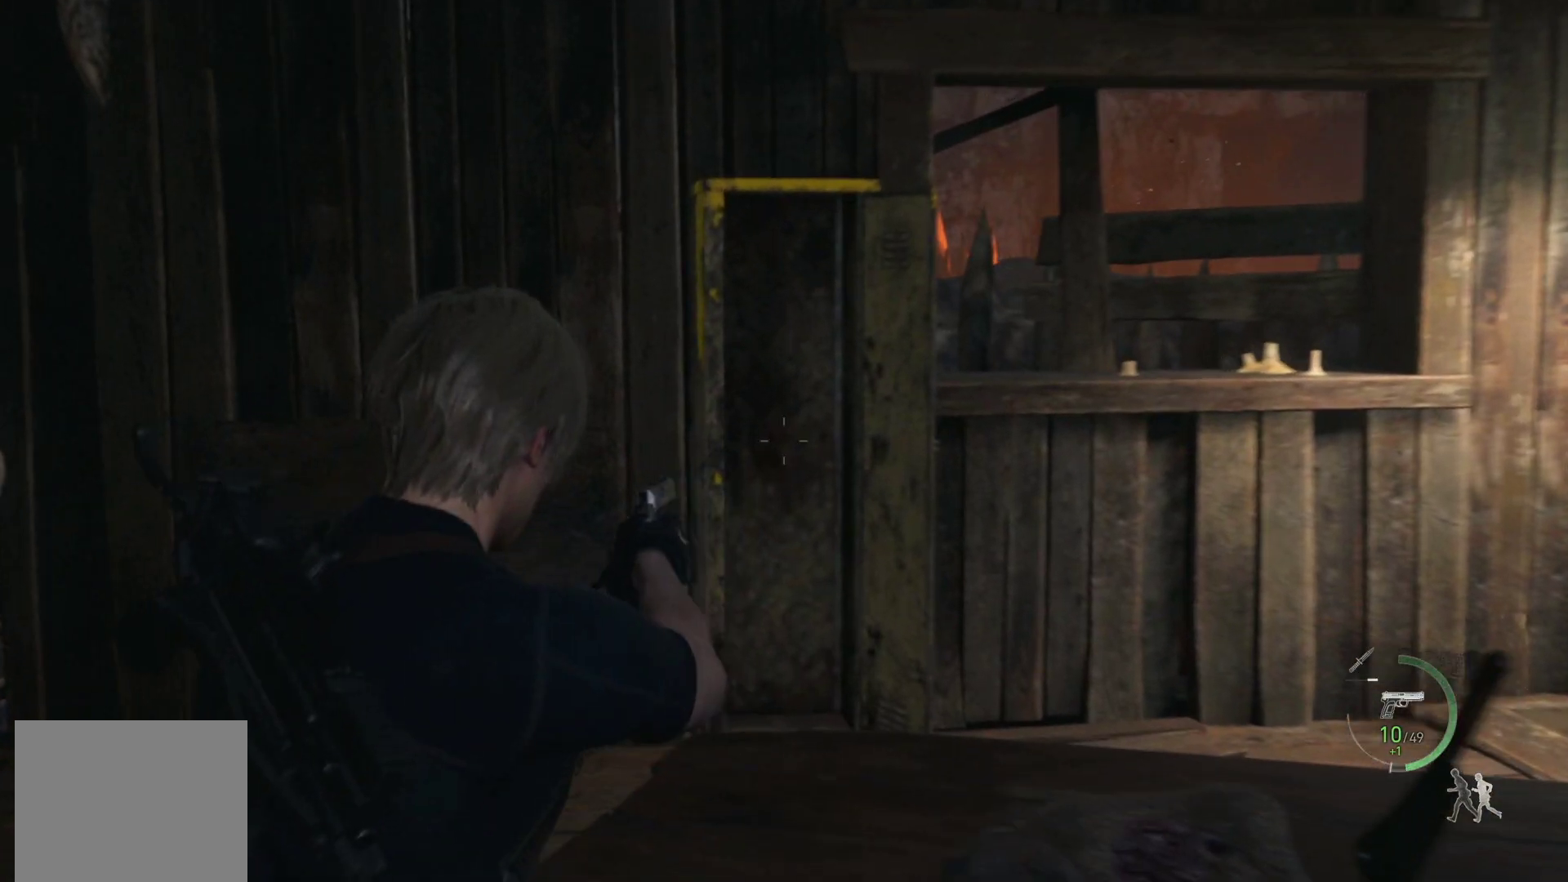
{"buttons": ["L2"], "left_stick": "center", "right_stick": "center", "events": [[17, "right_stick", "up-right"], [383, "left_stick", "center"], [467, "right_stick", "center"]]}
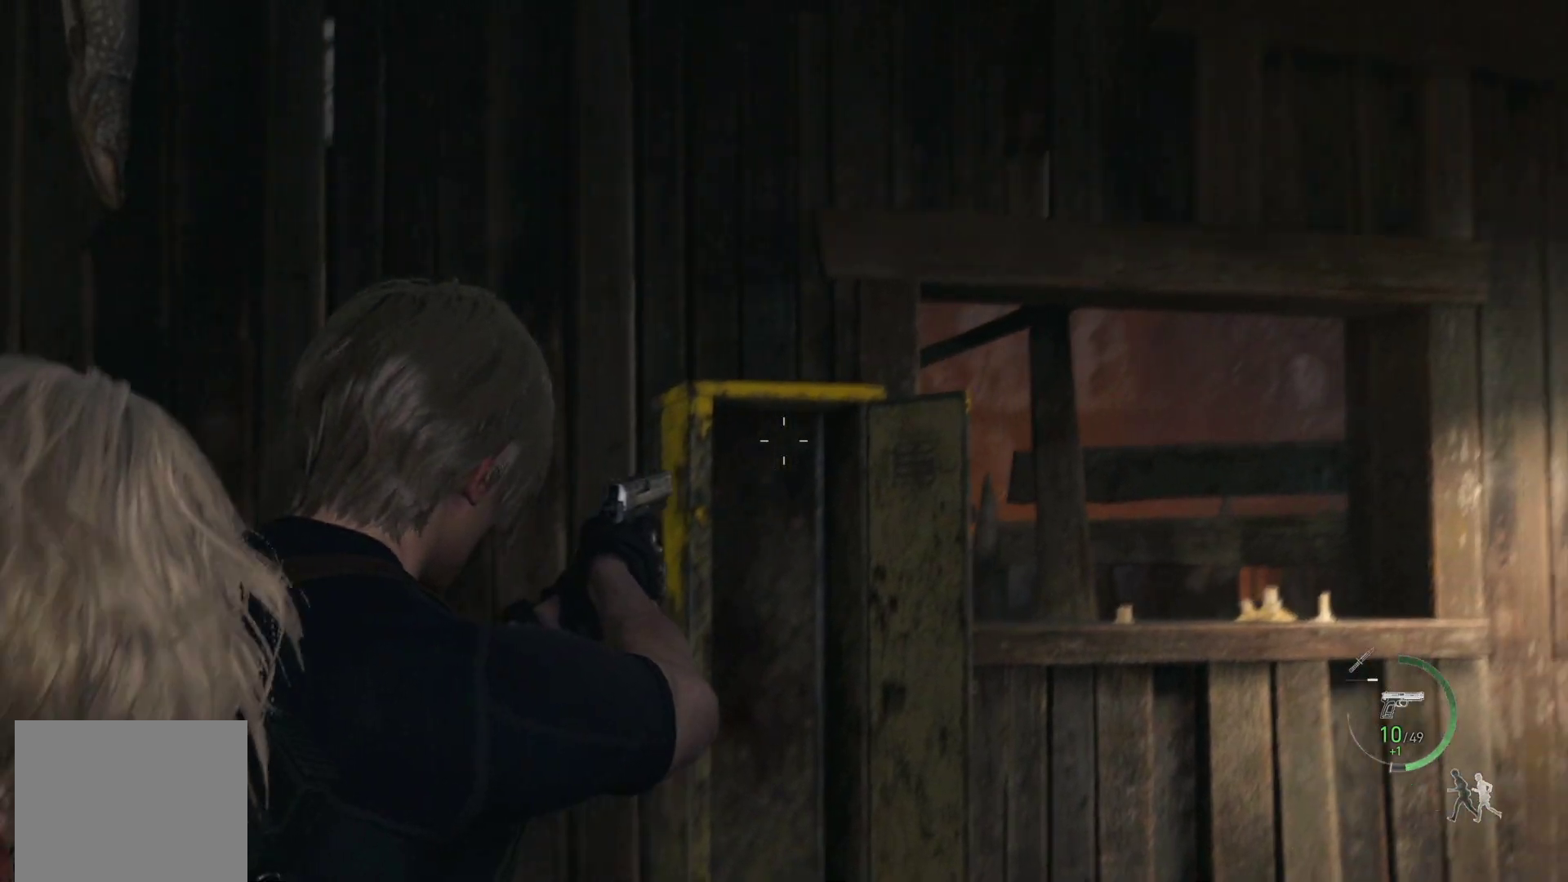
{"buttons": [], "left_stick": "up", "right_stick": "down", "events": [[117, "left_stick", "left"], [317, "right_stick", "down"], [433, "left_stick", "up"], [483, "L2", "up"]]}
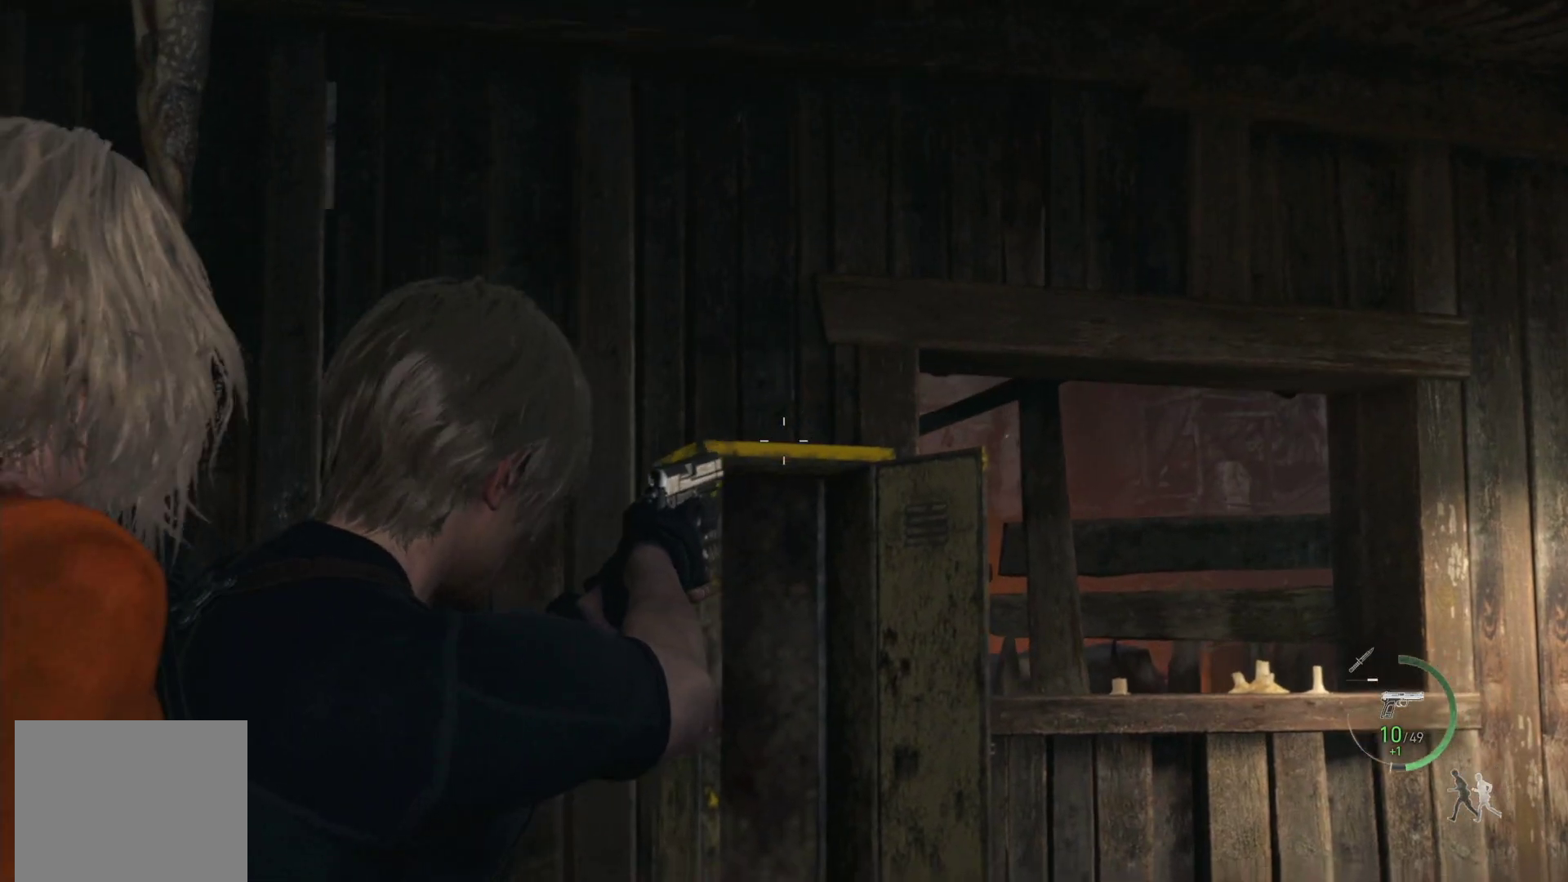
{"buttons": [], "left_stick": "up", "right_stick": "center", "events": [[217, "right_stick", "center"], [300, "R1", "down"], [467, "R1", "up"]]}
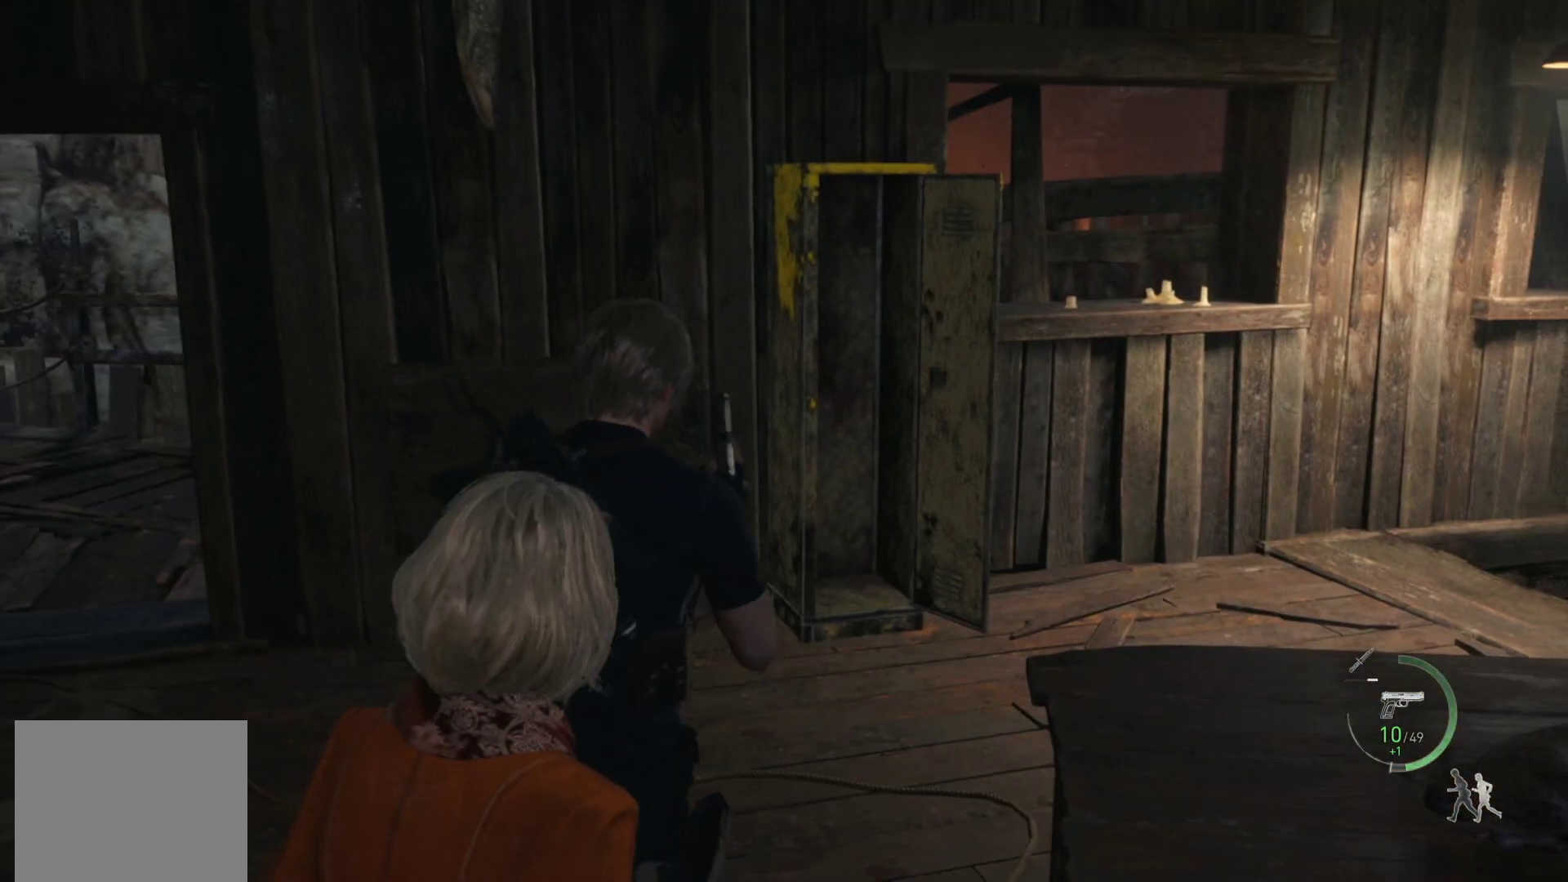
{"buttons": [], "left_stick": "center", "right_stick": "center", "events": [[100, "left_stick", "center"], [283, "left_stick", "down-left"], [467, "left_stick", "center"]]}
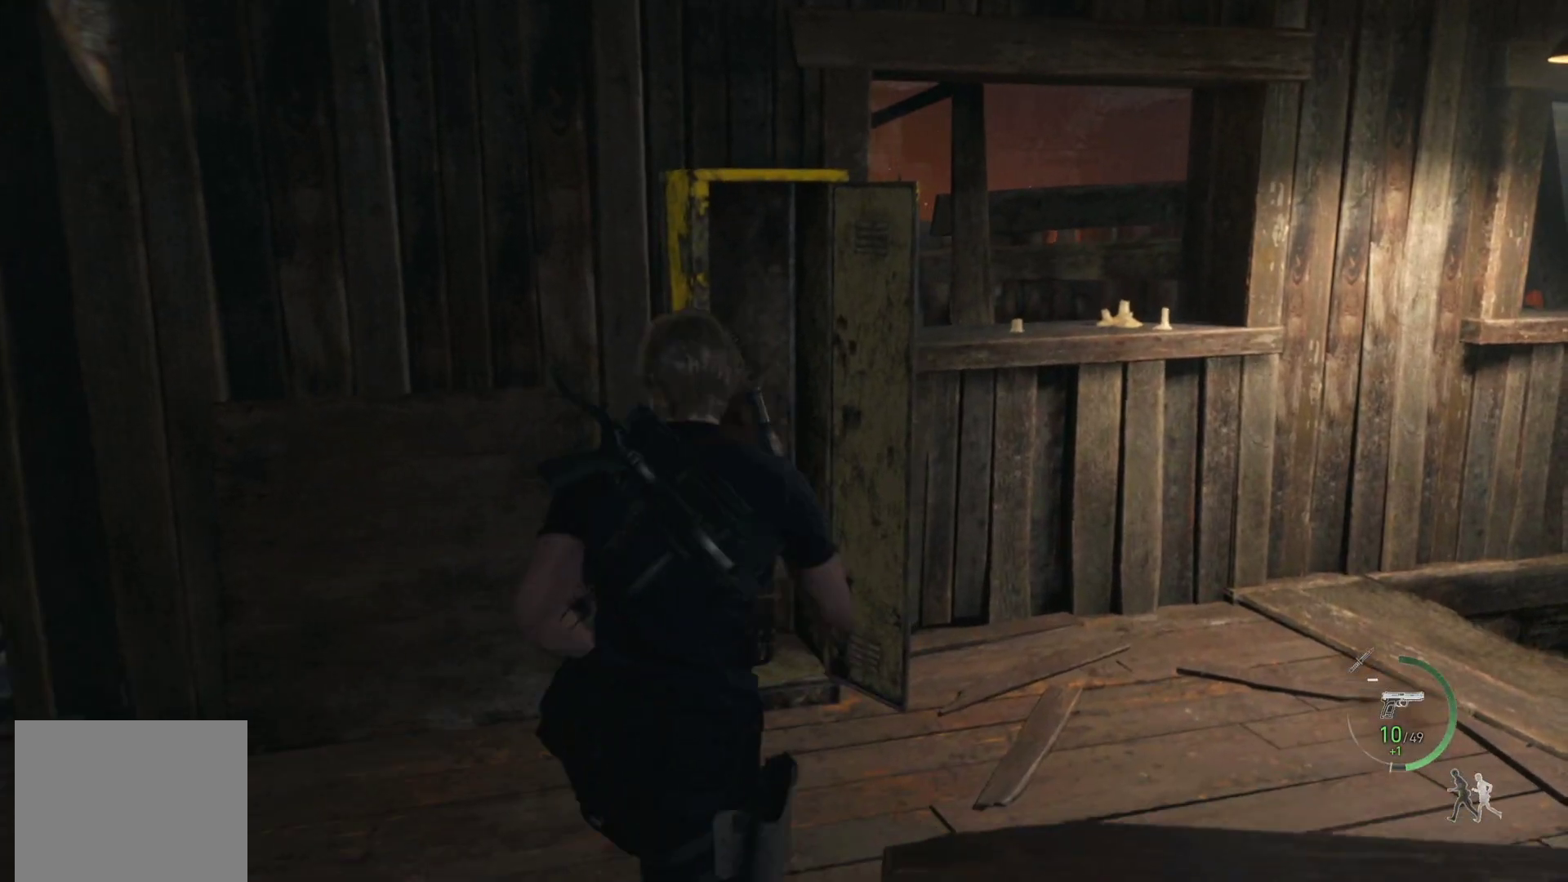
{"buttons": [], "left_stick": "up-right", "right_stick": "center", "events": [[117, "right_stick", "down"], [150, "left_stick", "up-right"], [333, "right_stick", "center"]]}